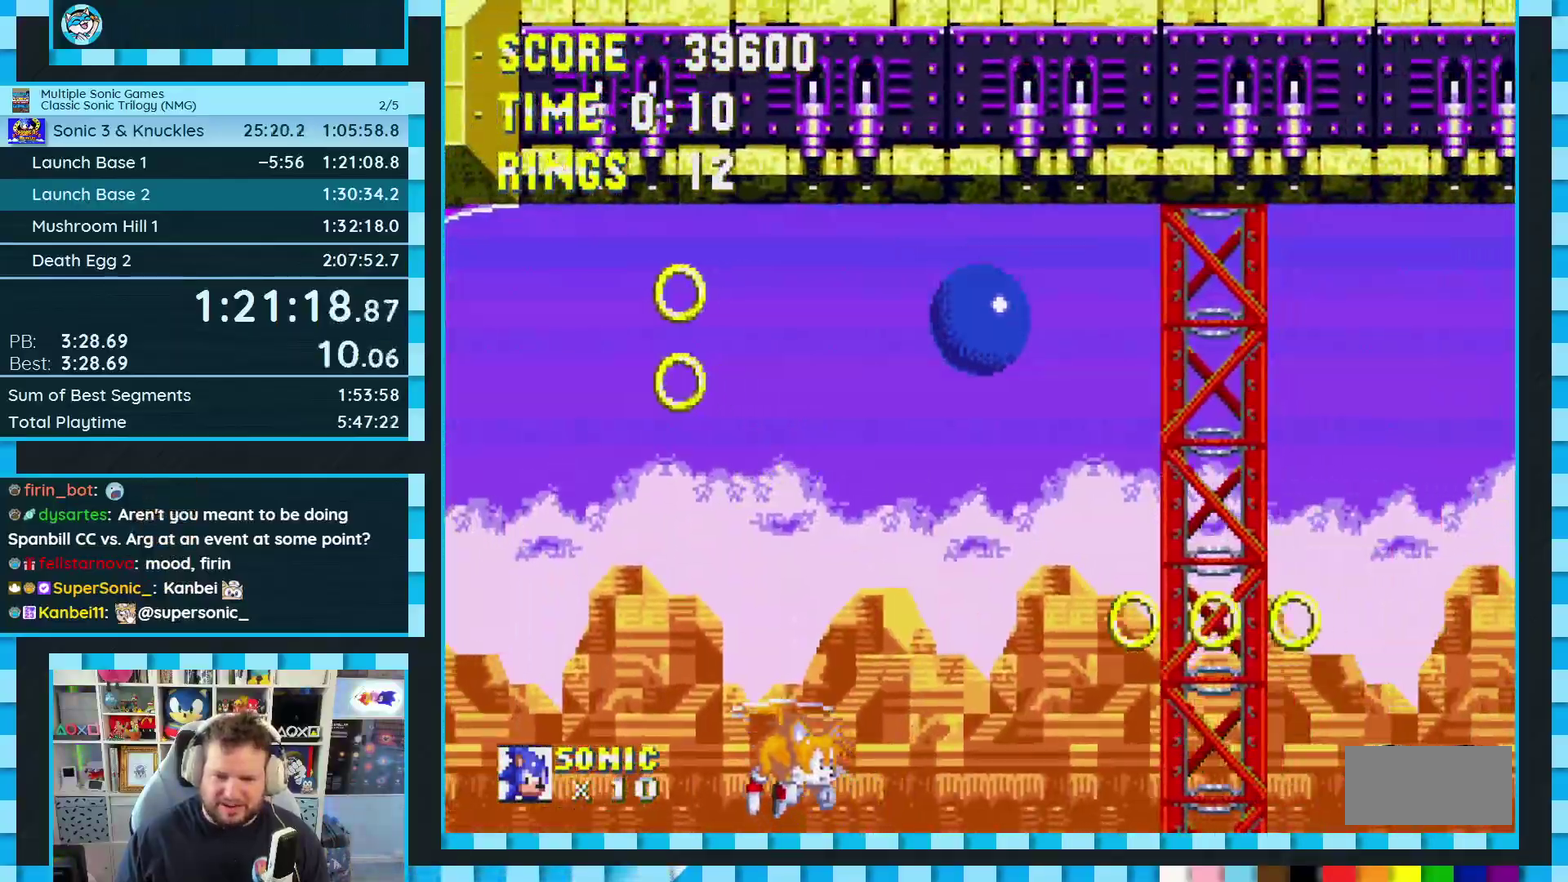
Gameplay with a controller (Xbox layout); each line is a JSON object with the inputs held at the frame after it. "events" lists button and stick changes between this image and that frame as [ms after this image, input, new state], when the widget could be followed in between. Not read: L1 L2 L3 R2 R3.
{"buttons": ["DPAD_RIGHT"], "events": [[117, "DPAD_RIGHT", "down"]]}
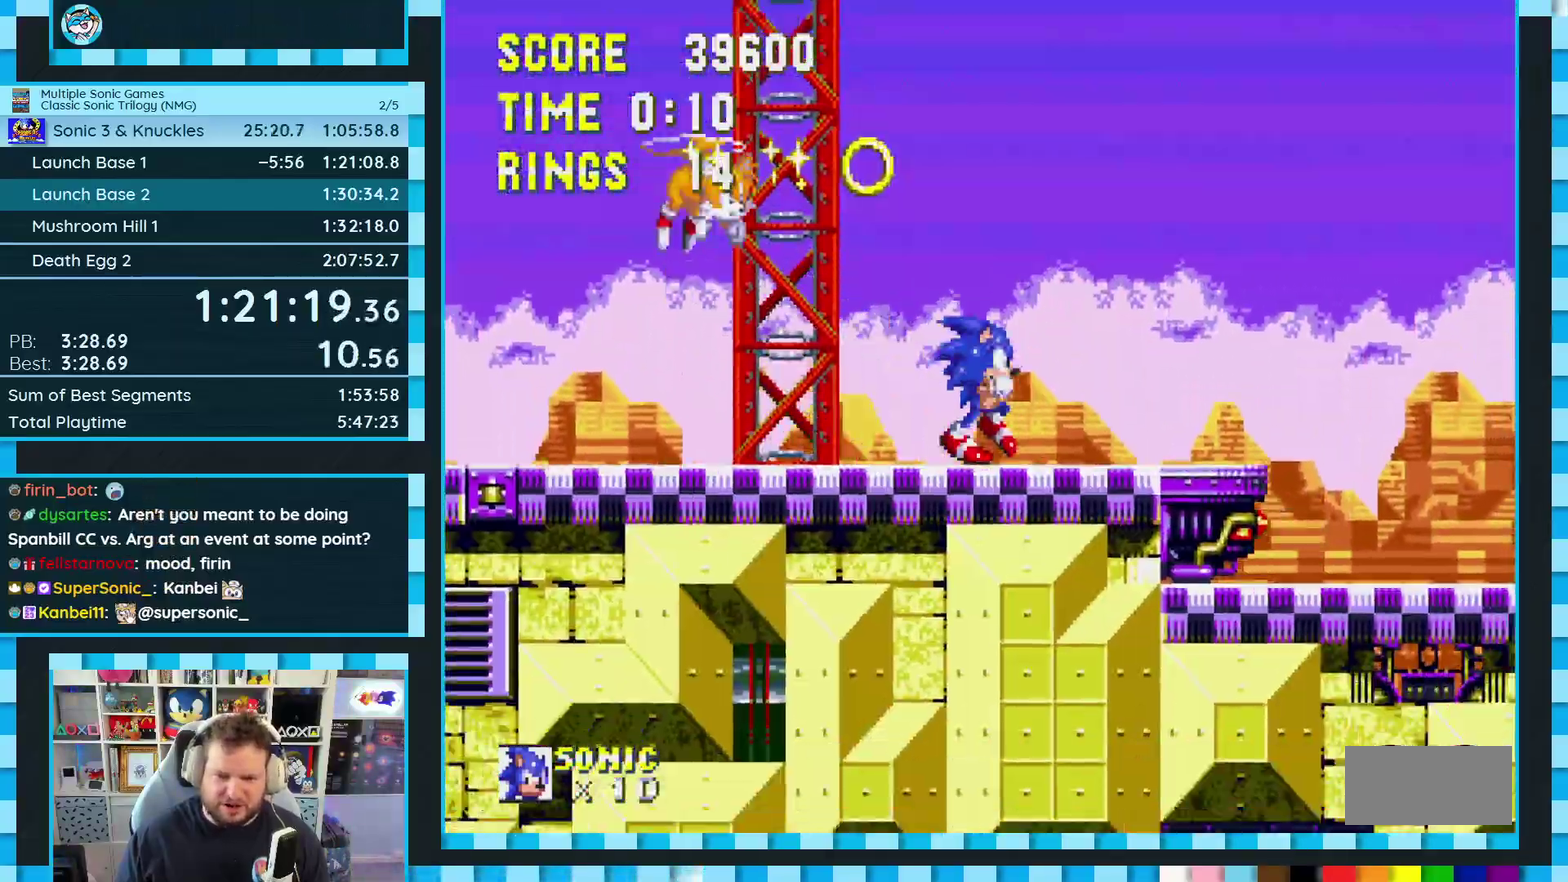
{"buttons": [], "events": [[33, "A", "down"], [83, "A", "up"], [117, "DPAD_RIGHT", "up"]]}
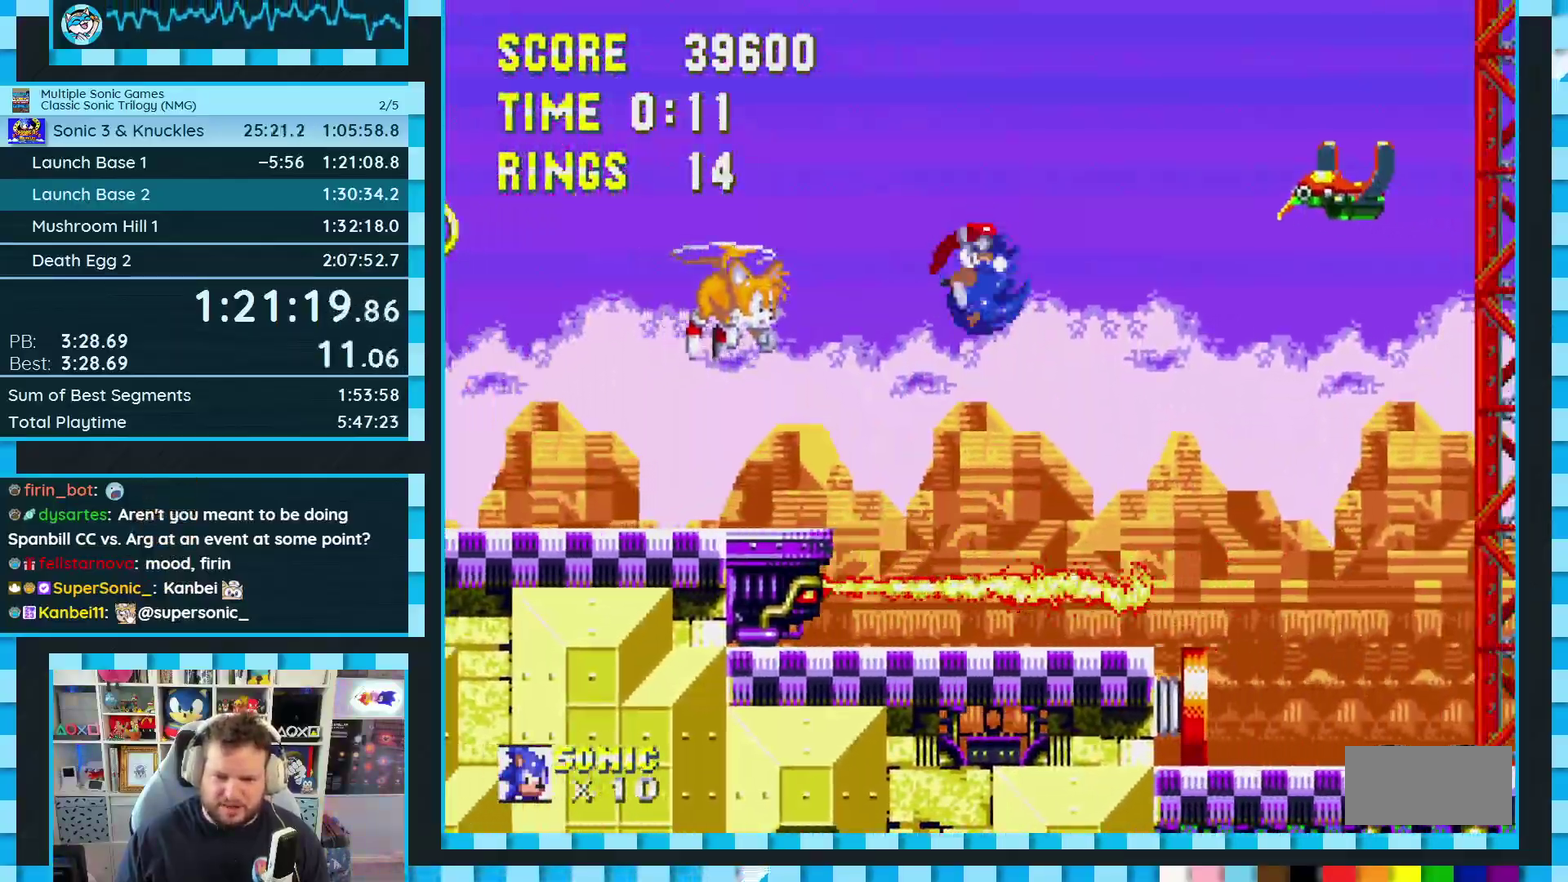
{"buttons": [], "events": [[367, "DPAD_LEFT", "down"], [483, "DPAD_LEFT", "up"]]}
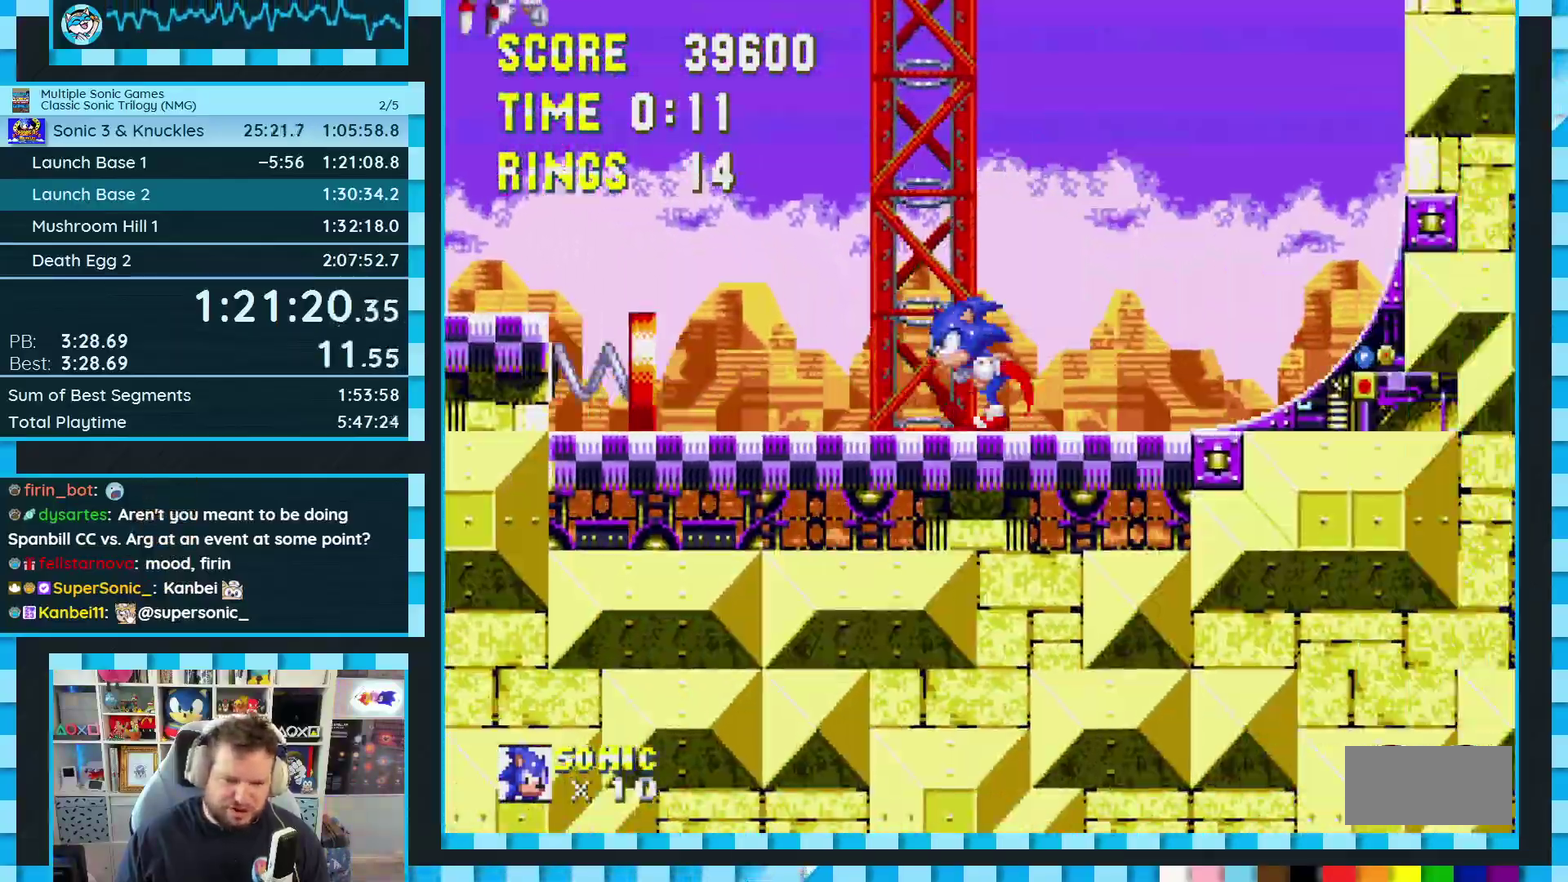
{"buttons": ["DPAD_DOWN"], "events": [[50, "DPAD_DOWN", "down"]]}
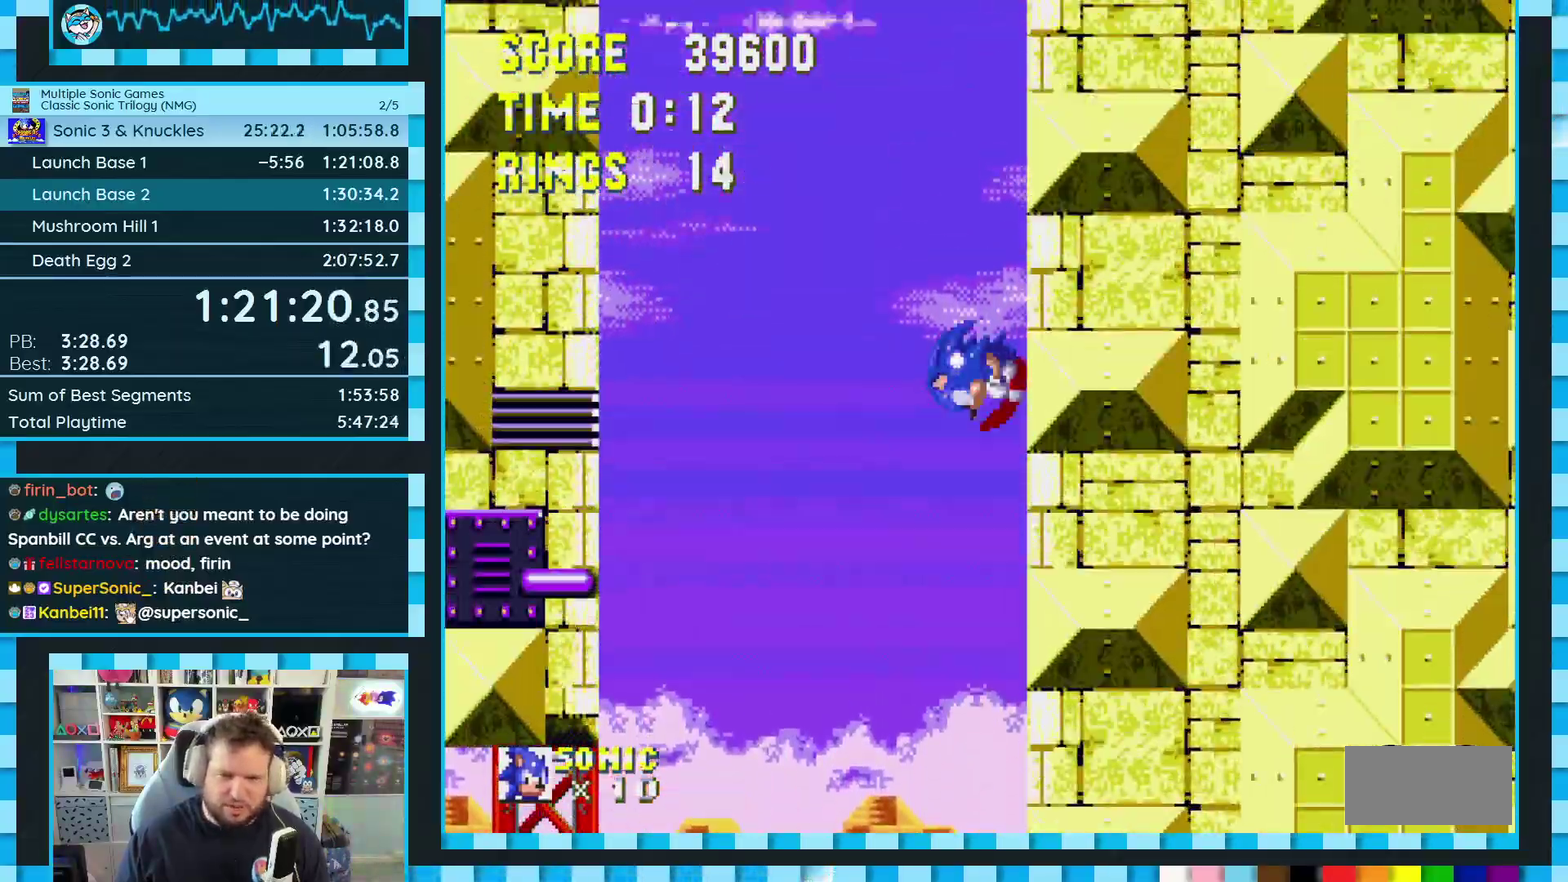
{"buttons": ["DPAD_DOWN"], "events": []}
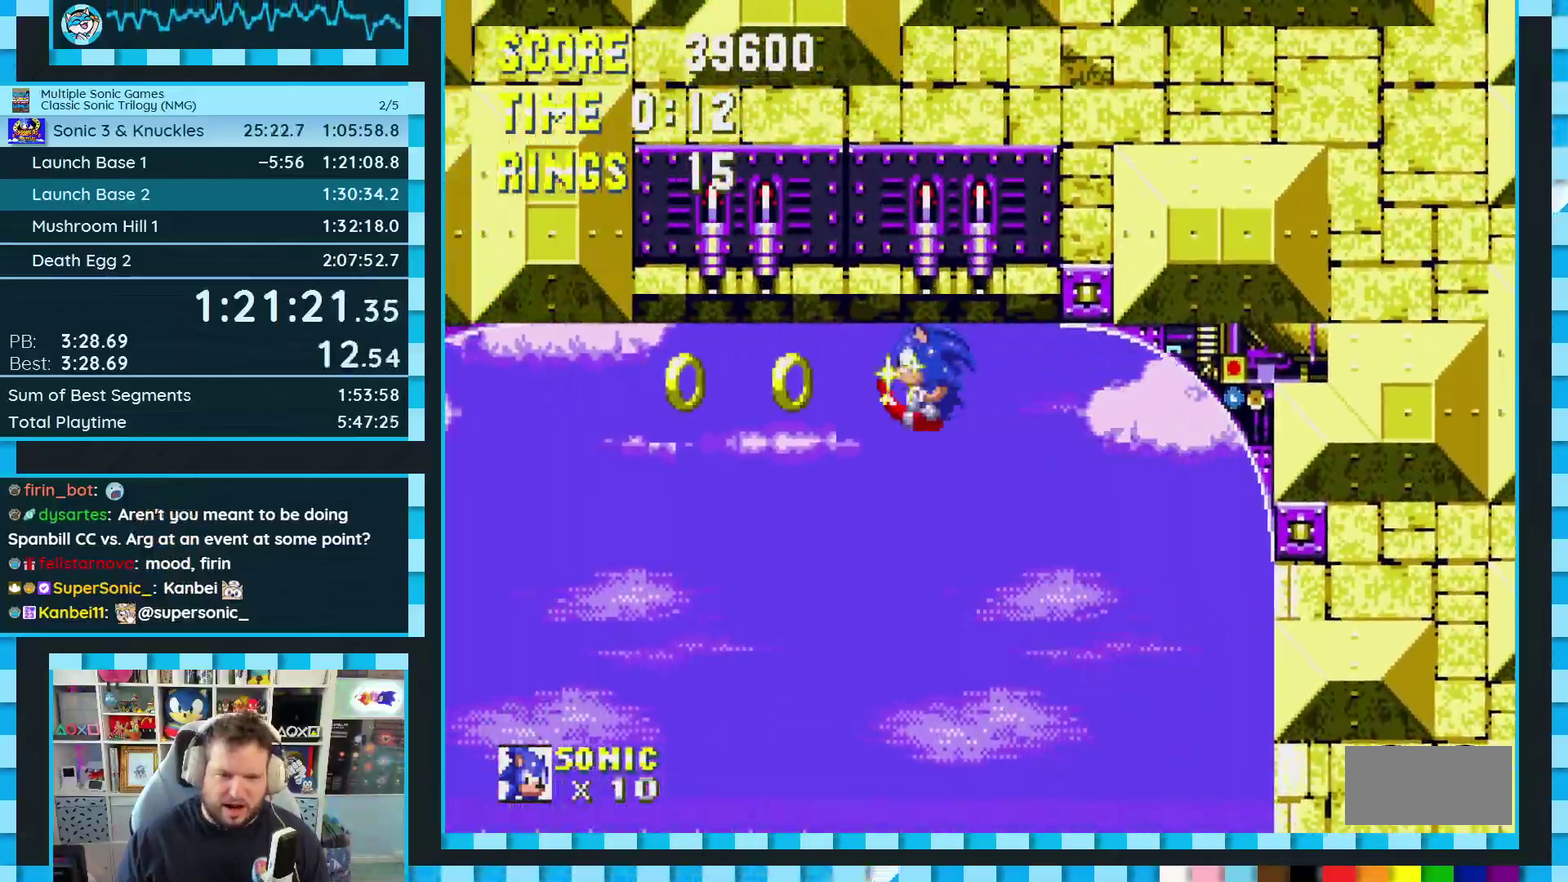
{"buttons": ["DPAD_DOWN"], "events": []}
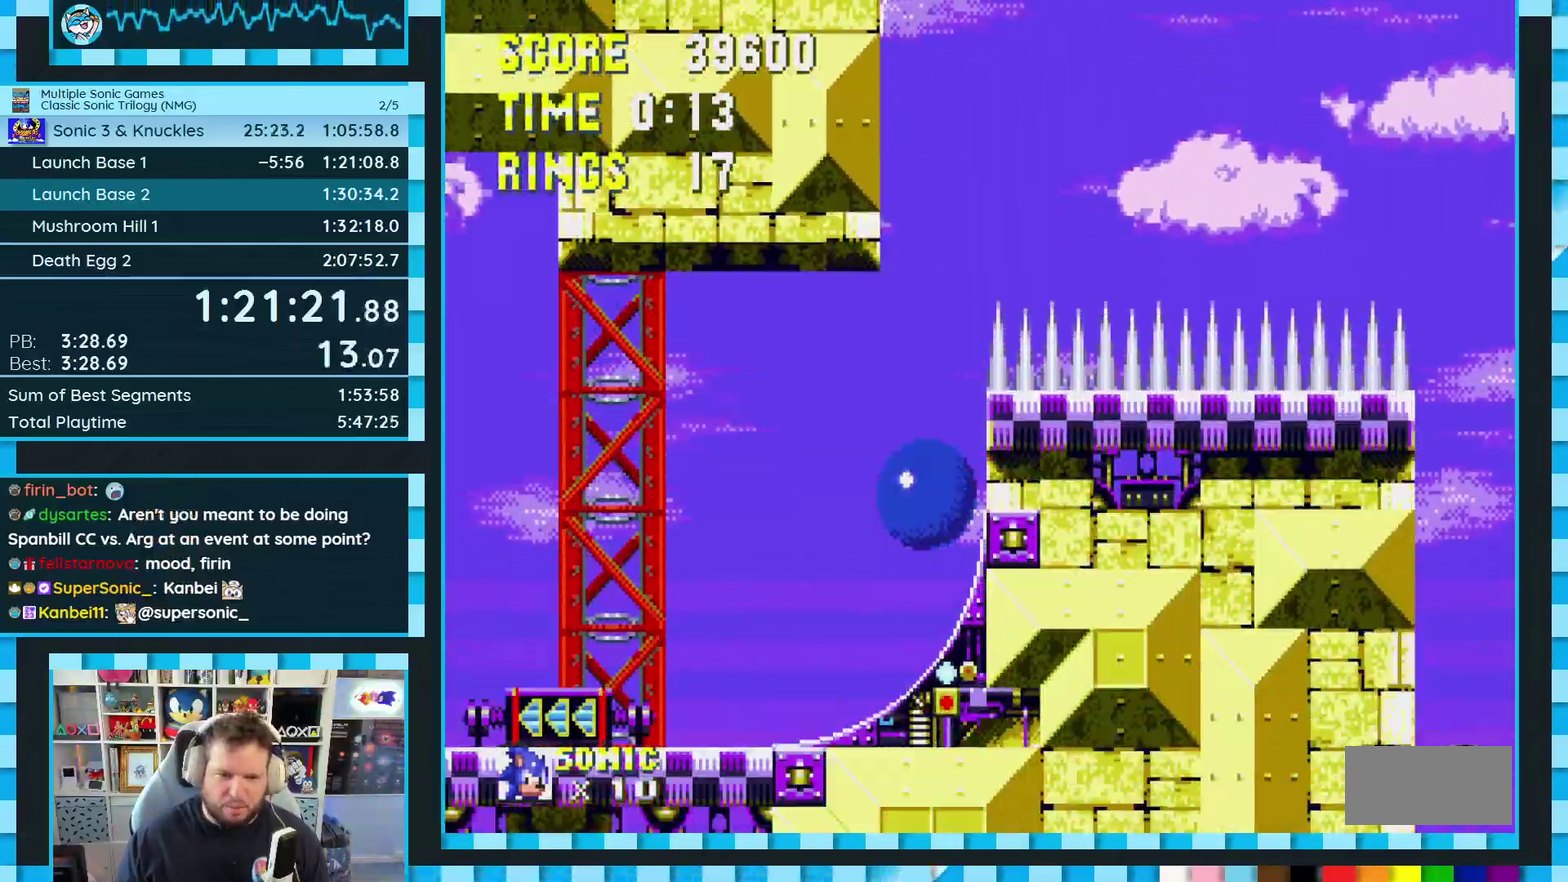
{"buttons": ["DPAD_DOWN"], "events": []}
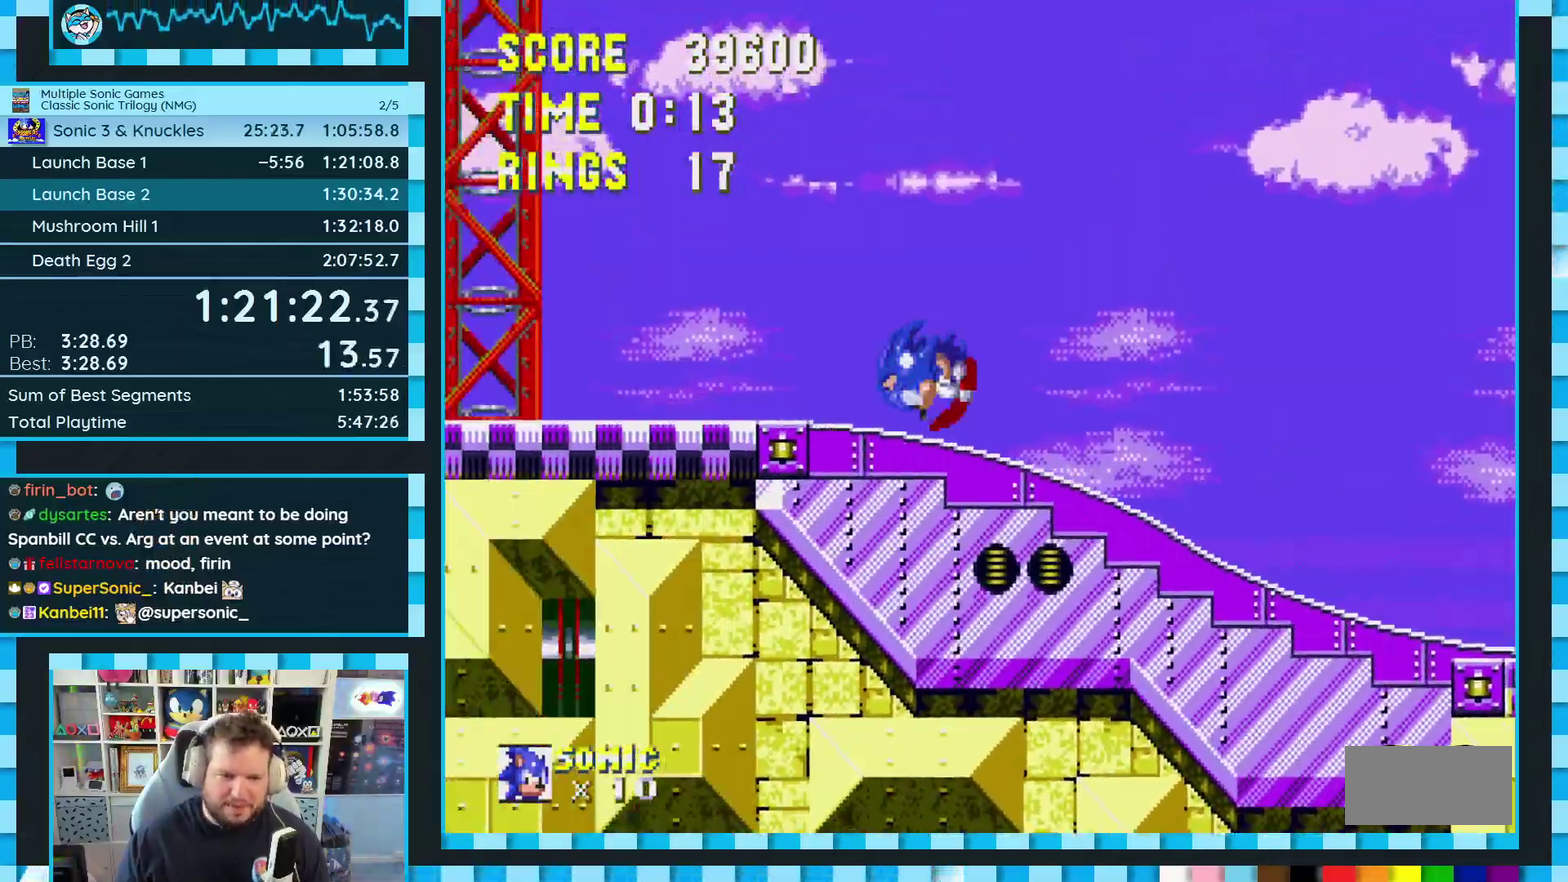
{"buttons": ["A", "DPAD_DOWN"], "events": [[267, "A", "down"], [333, "A", "up"], [467, "A", "down"]]}
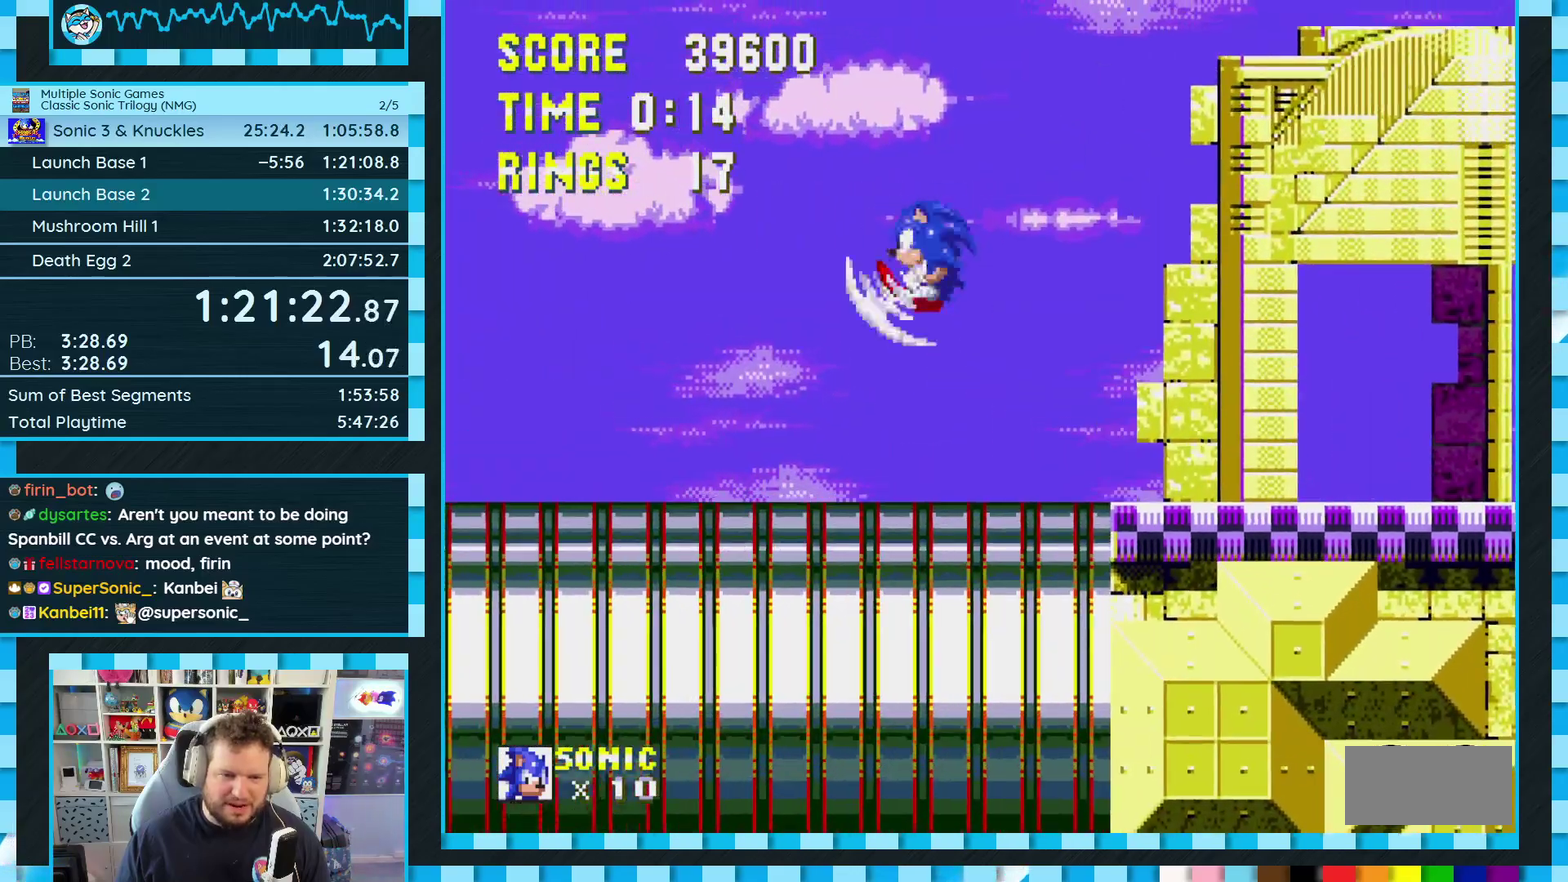
{"buttons": ["DPAD_LEFT"], "events": [[17, "DPAD_DOWN", "up"], [33, "A", "up"], [117, "DPAD_LEFT", "down"]]}
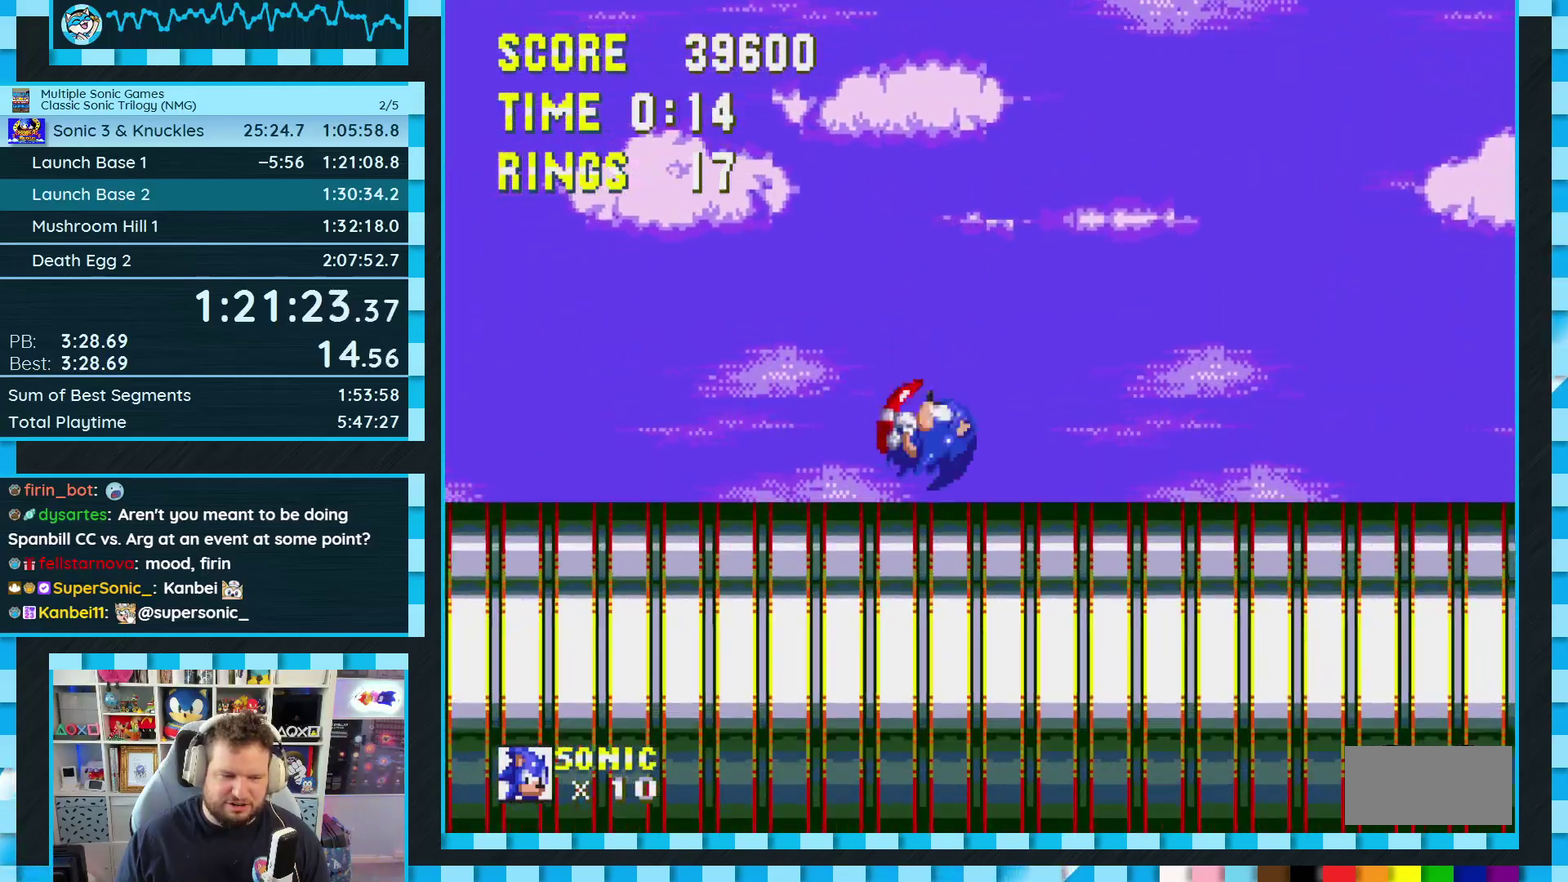
{"buttons": ["DPAD_LEFT"], "events": [[83, "A", "down"], [217, "A", "up"], [400, "A", "down"], [483, "A", "up"]]}
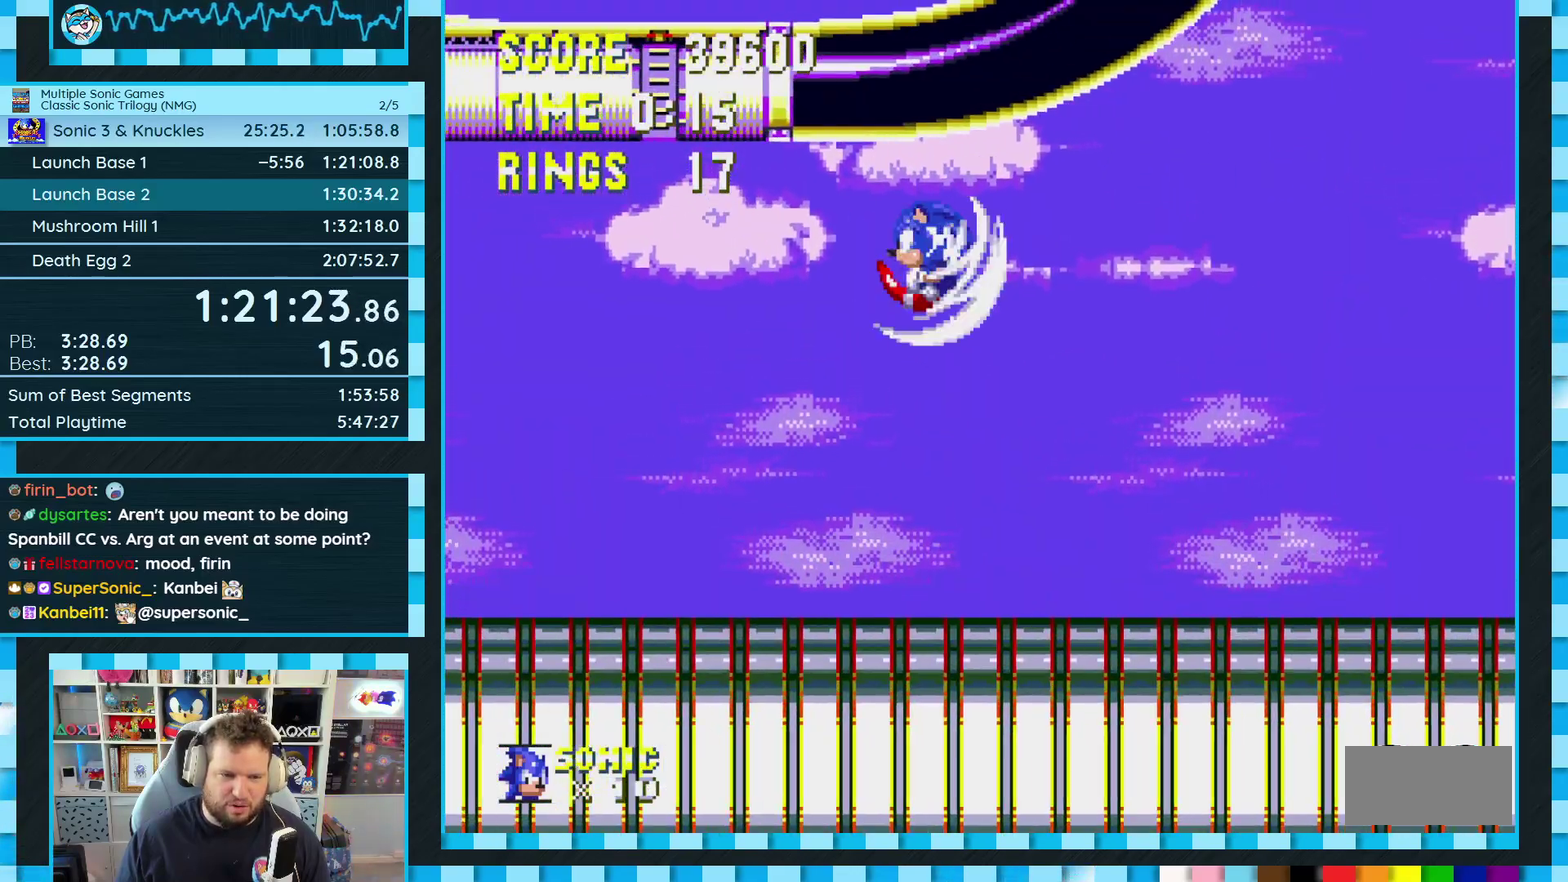
{"buttons": [], "events": [[450, "DPAD_LEFT", "up"]]}
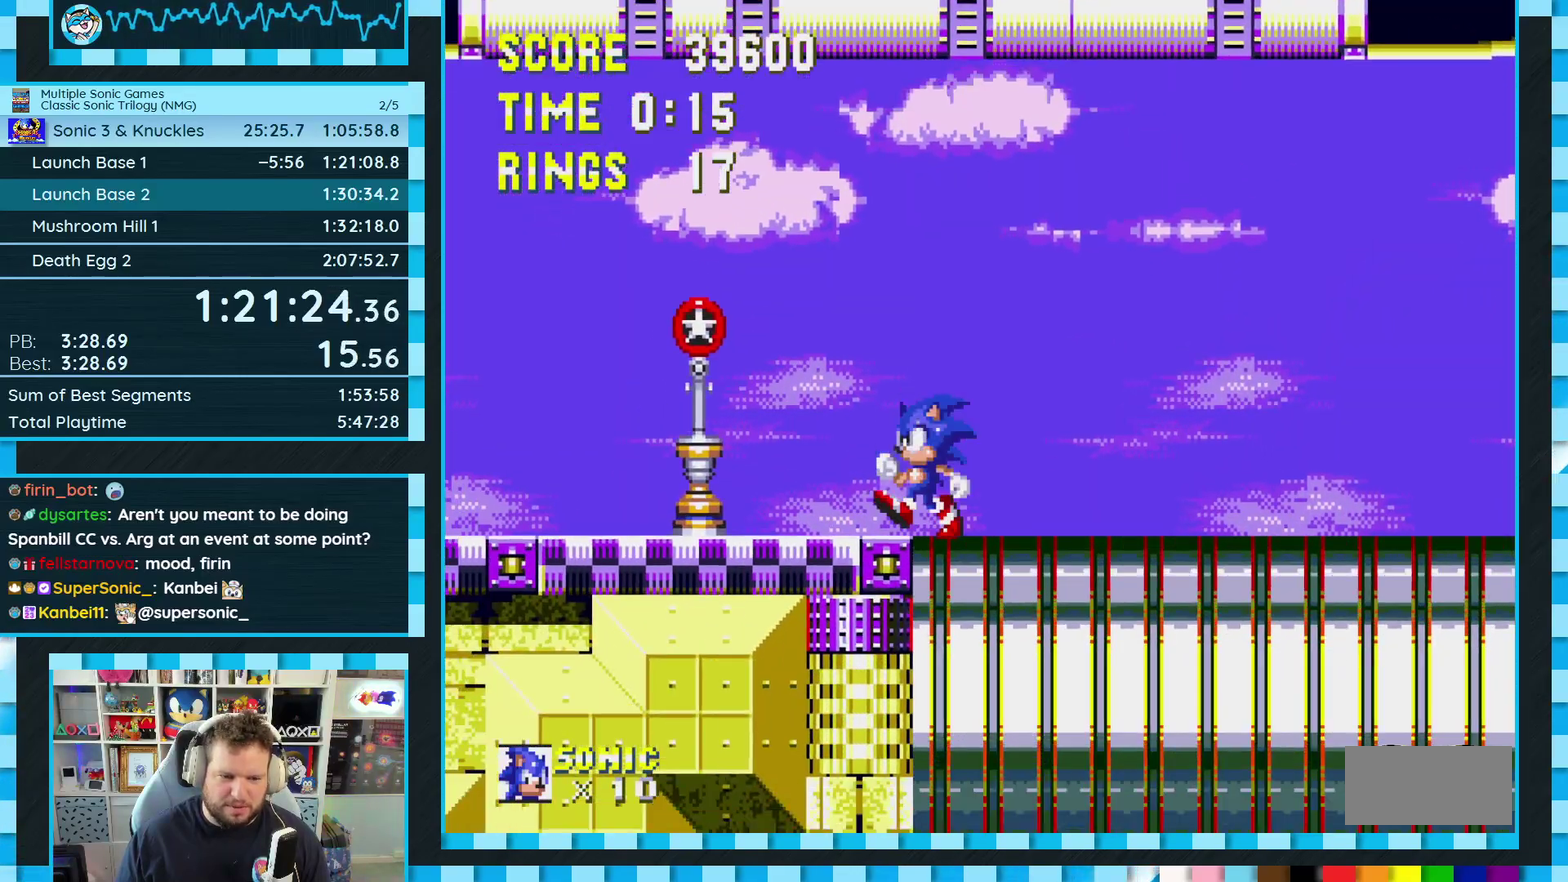
{"buttons": ["DPAD_RIGHT"], "events": [[467, "DPAD_RIGHT", "down"]]}
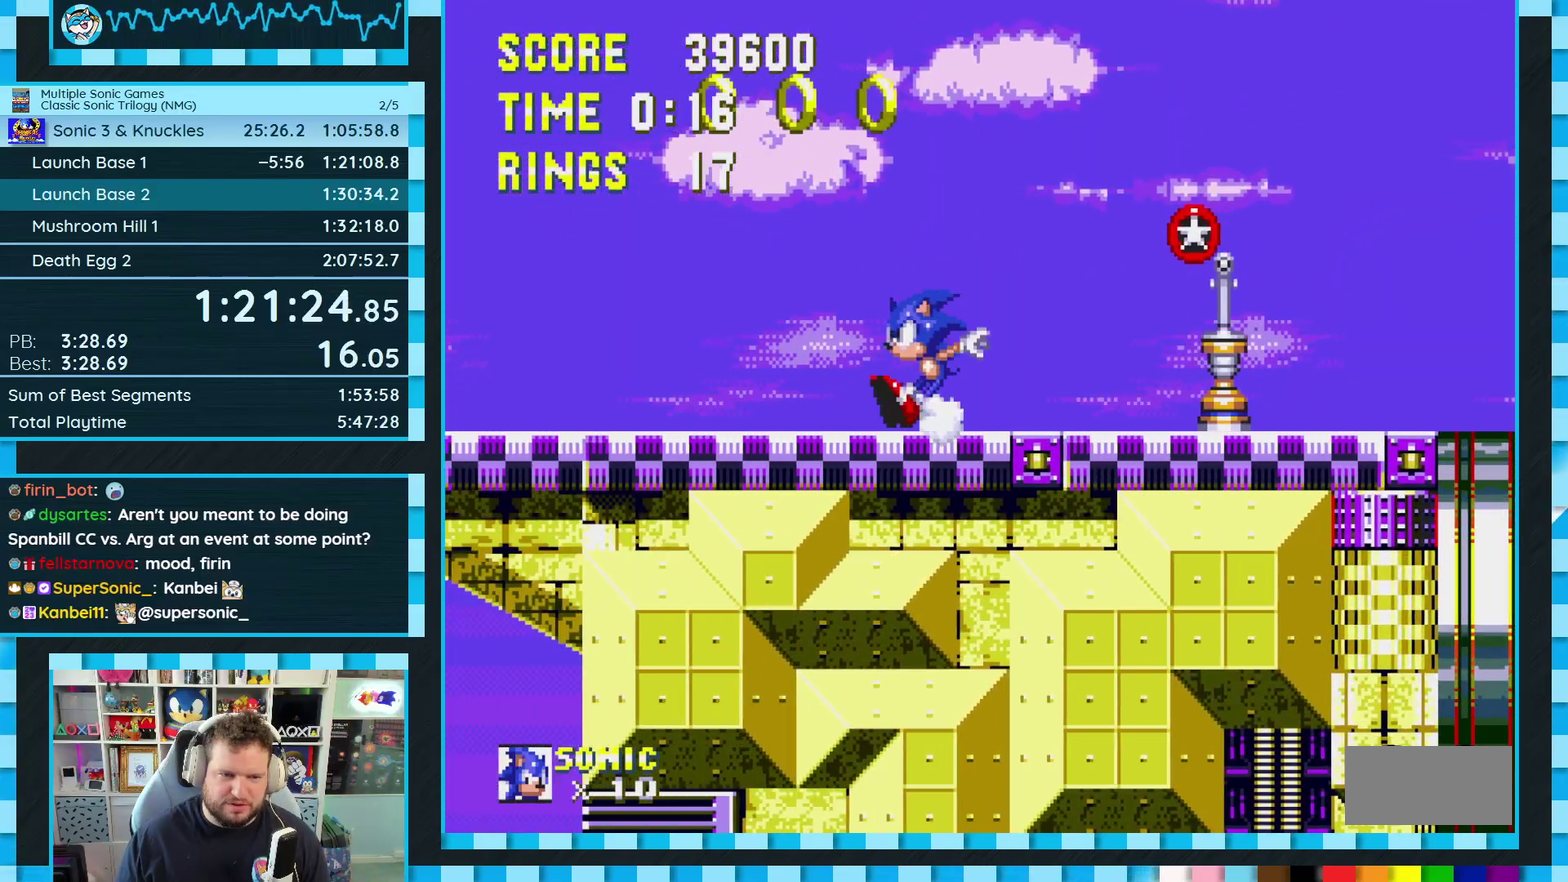
{"buttons": ["DPAD_RIGHT"], "events": [[33, "A", "down"], [83, "DPAD_RIGHT", "up"], [217, "DPAD_LEFT", "down"], [367, "DPAD_LEFT", "up"], [450, "A", "up"], [483, "DPAD_RIGHT", "down"]]}
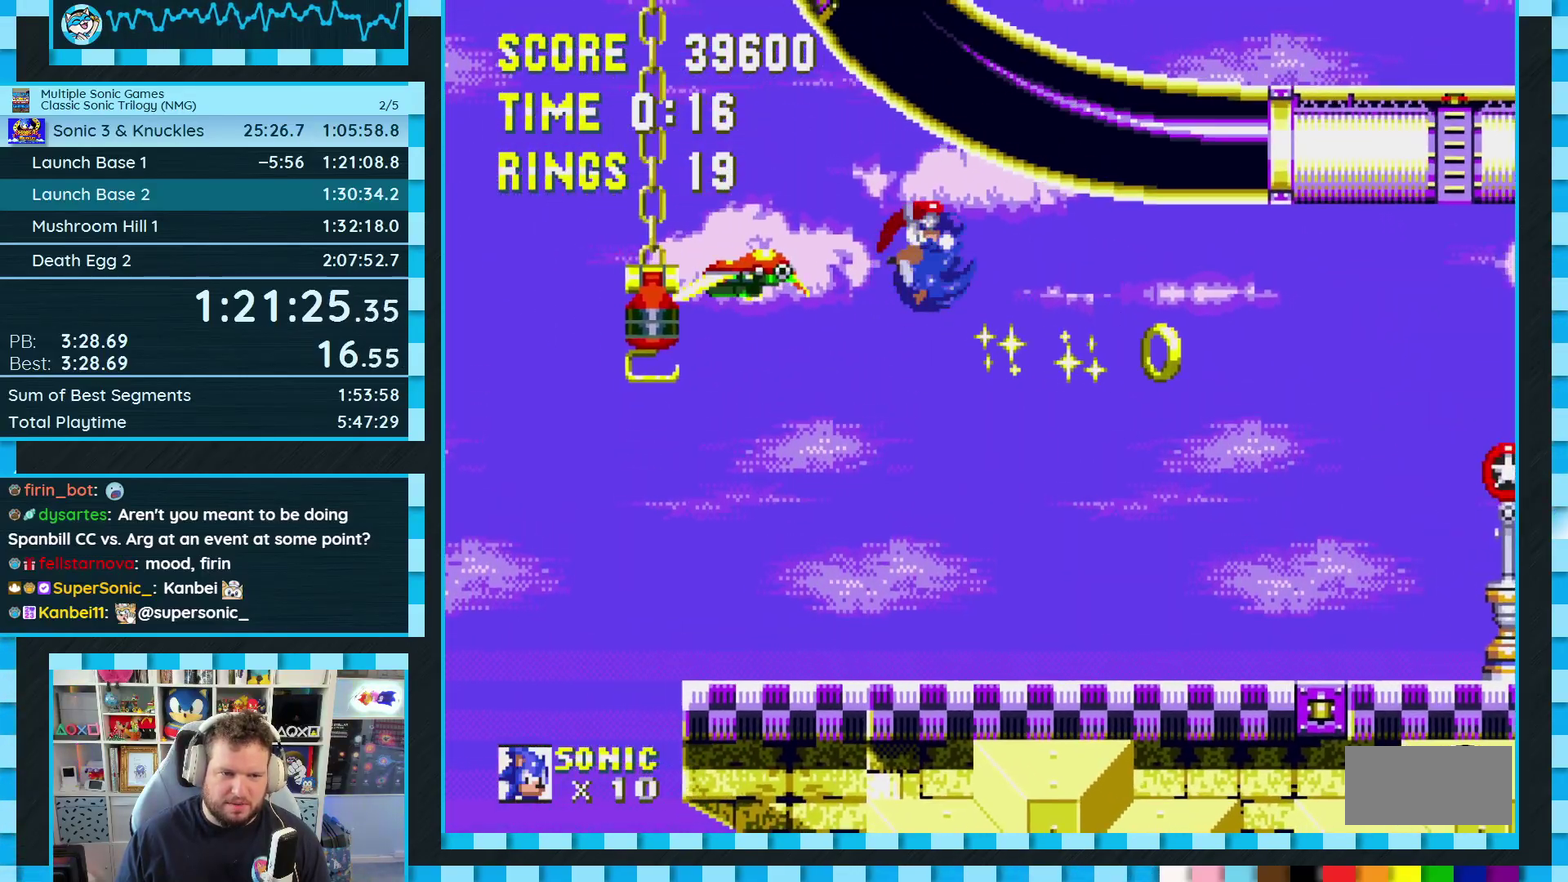
{"buttons": ["DPAD_LEFT"], "events": [[67, "A", "down"], [150, "A", "up"], [300, "DPAD_RIGHT", "up"], [417, "DPAD_LEFT", "down"]]}
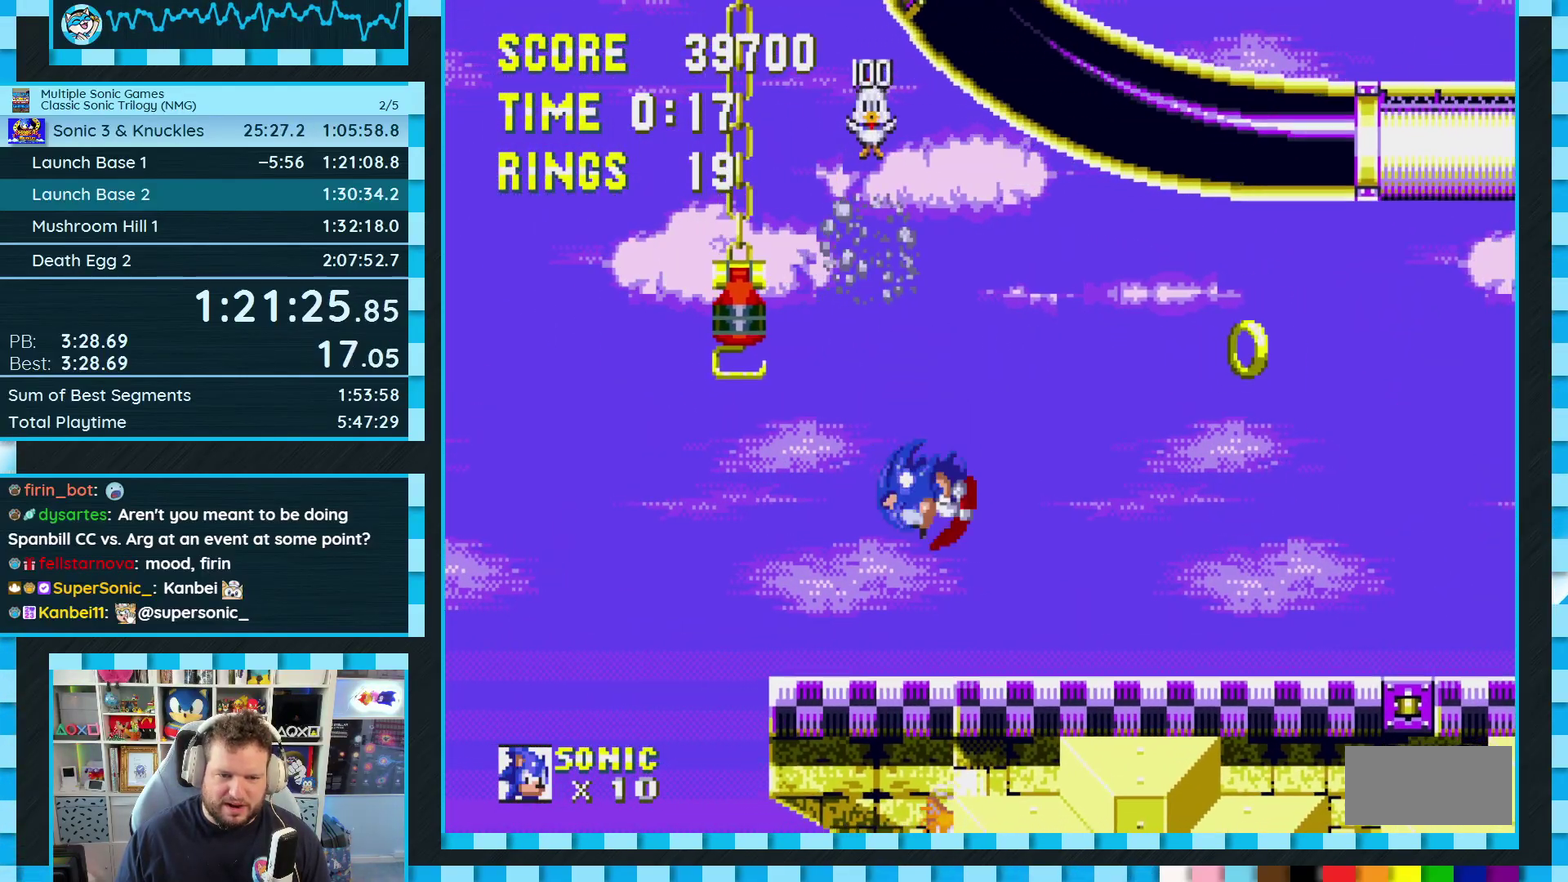
{"buttons": ["DPAD_RIGHT"], "events": [[167, "A", "down"], [283, "A", "up"], [283, "DPAD_LEFT", "up"], [417, "DPAD_RIGHT", "down"]]}
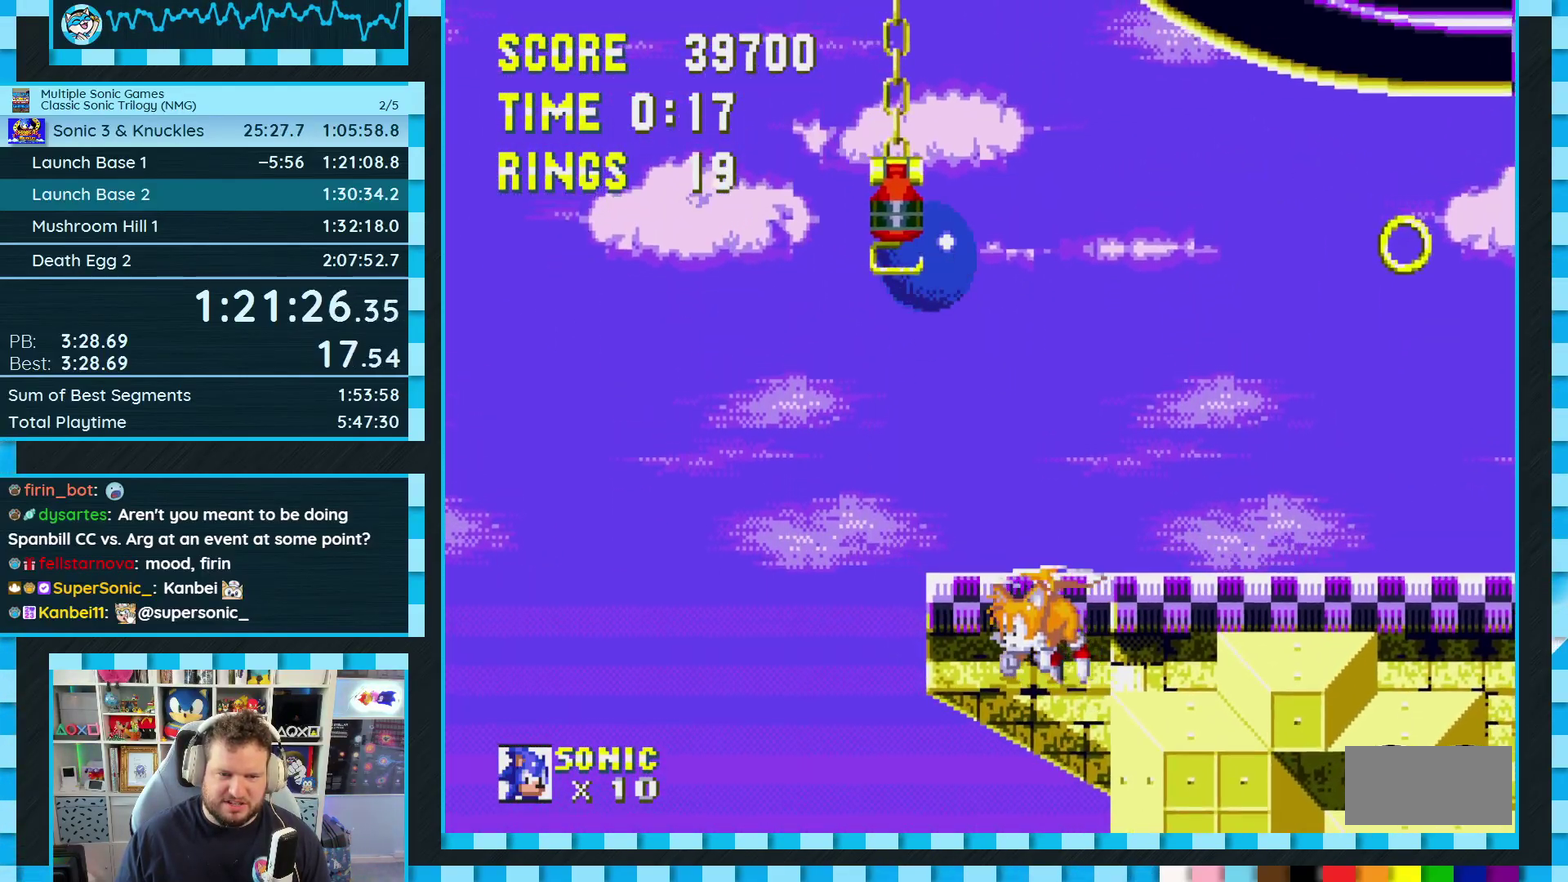
{"buttons": [], "events": [[100, "DPAD_RIGHT", "up"], [333, "DPAD_LEFT", "down"], [417, "DPAD_LEFT", "up"]]}
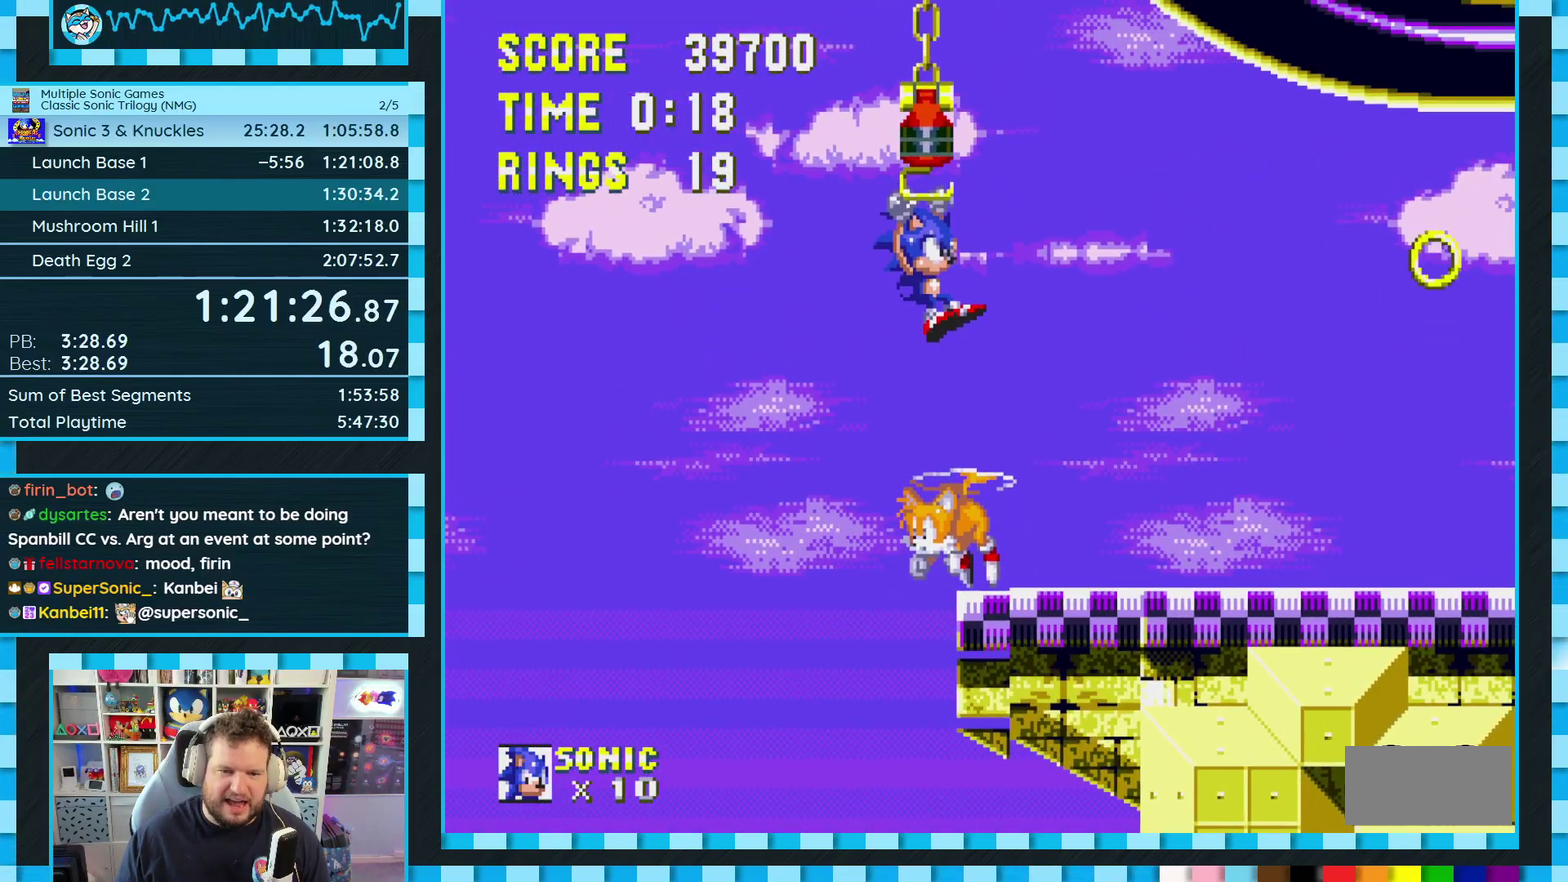
{"buttons": [], "events": []}
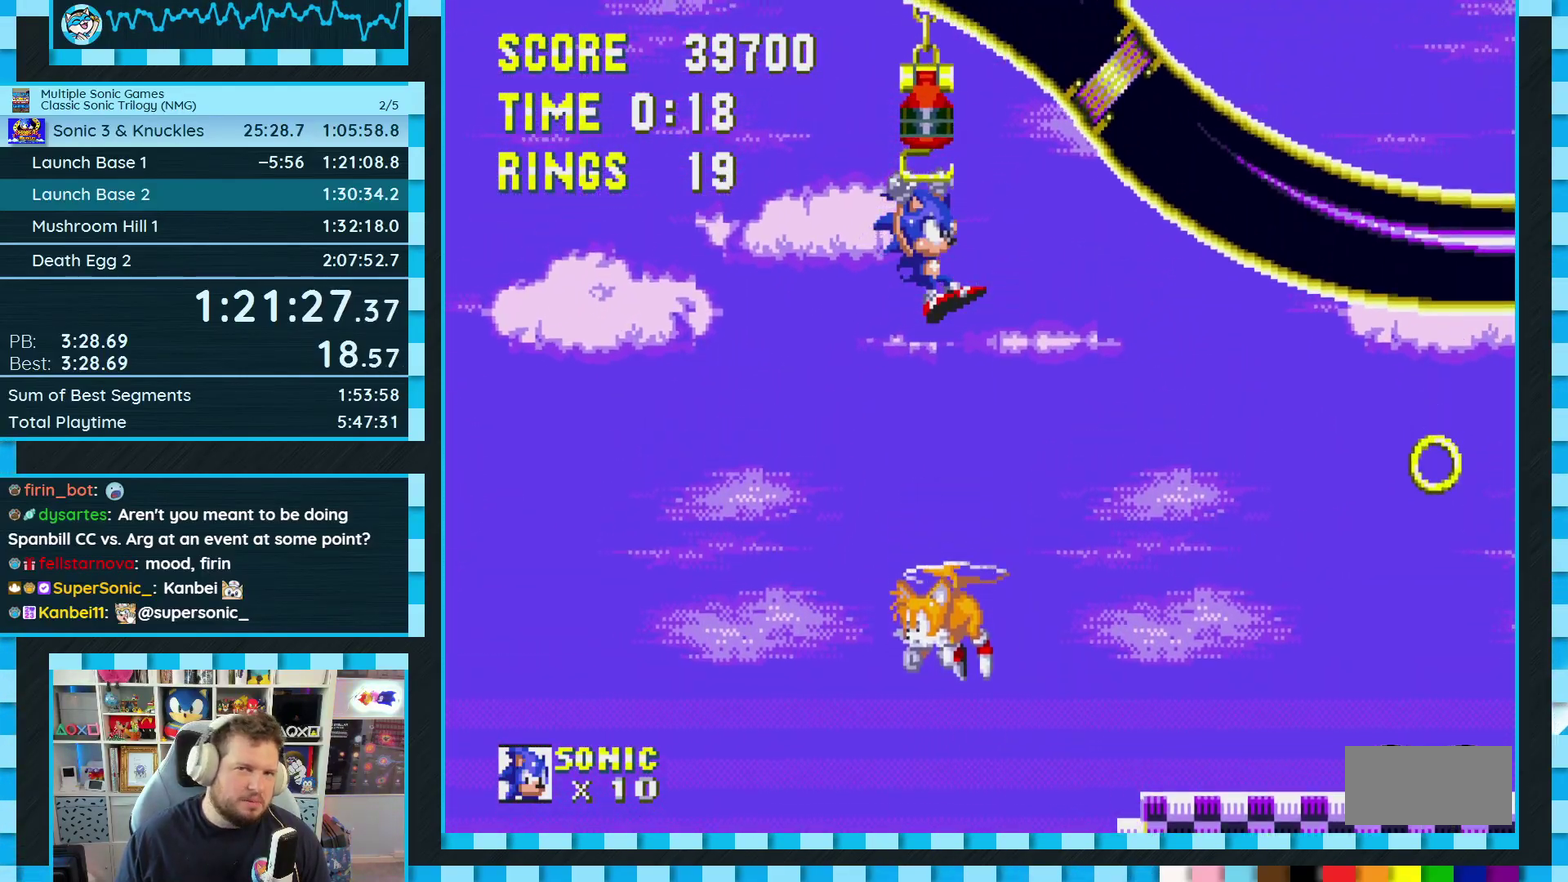
{"buttons": ["DPAD_LEFT"], "events": [[67, "DPAD_LEFT", "down"]]}
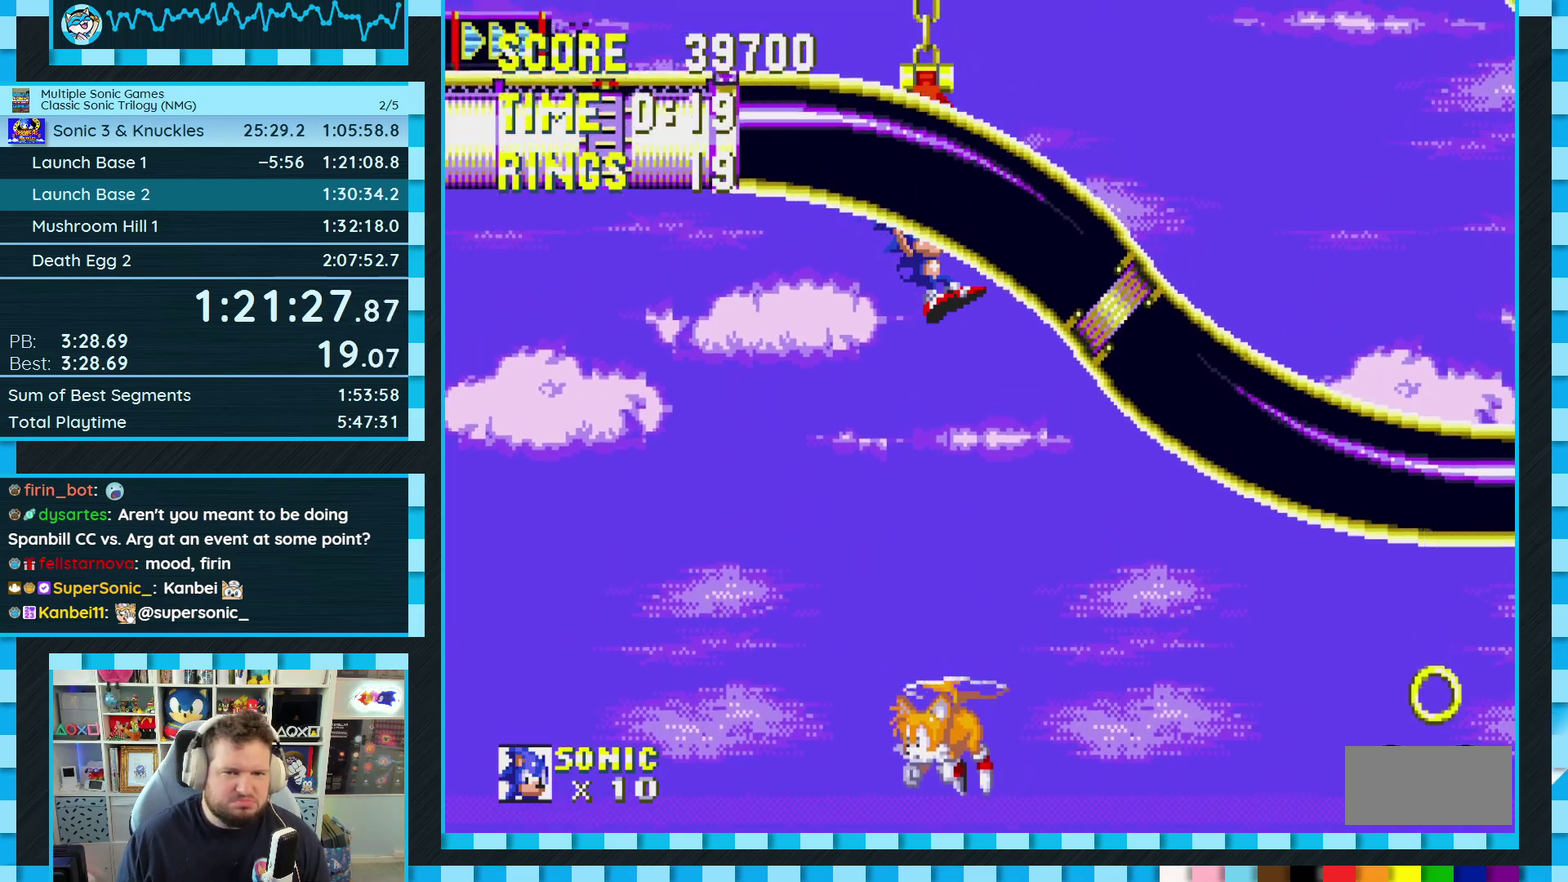
{"buttons": ["A", "DPAD_LEFT"], "events": [[417, "A", "down"]]}
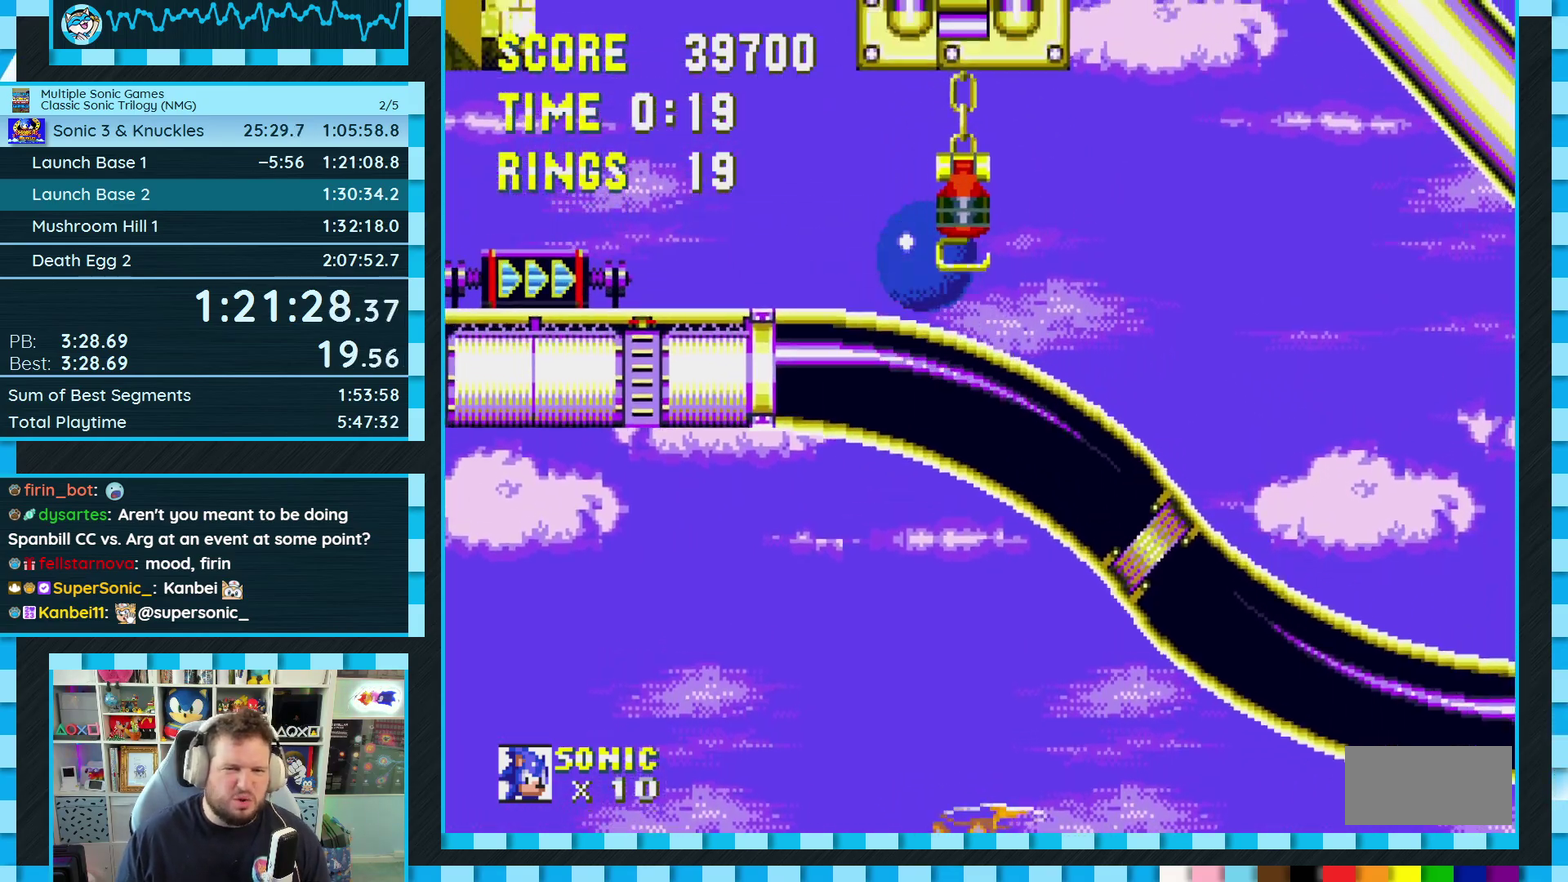
{"buttons": ["DPAD_LEFT"], "events": [[100, "A", "up"]]}
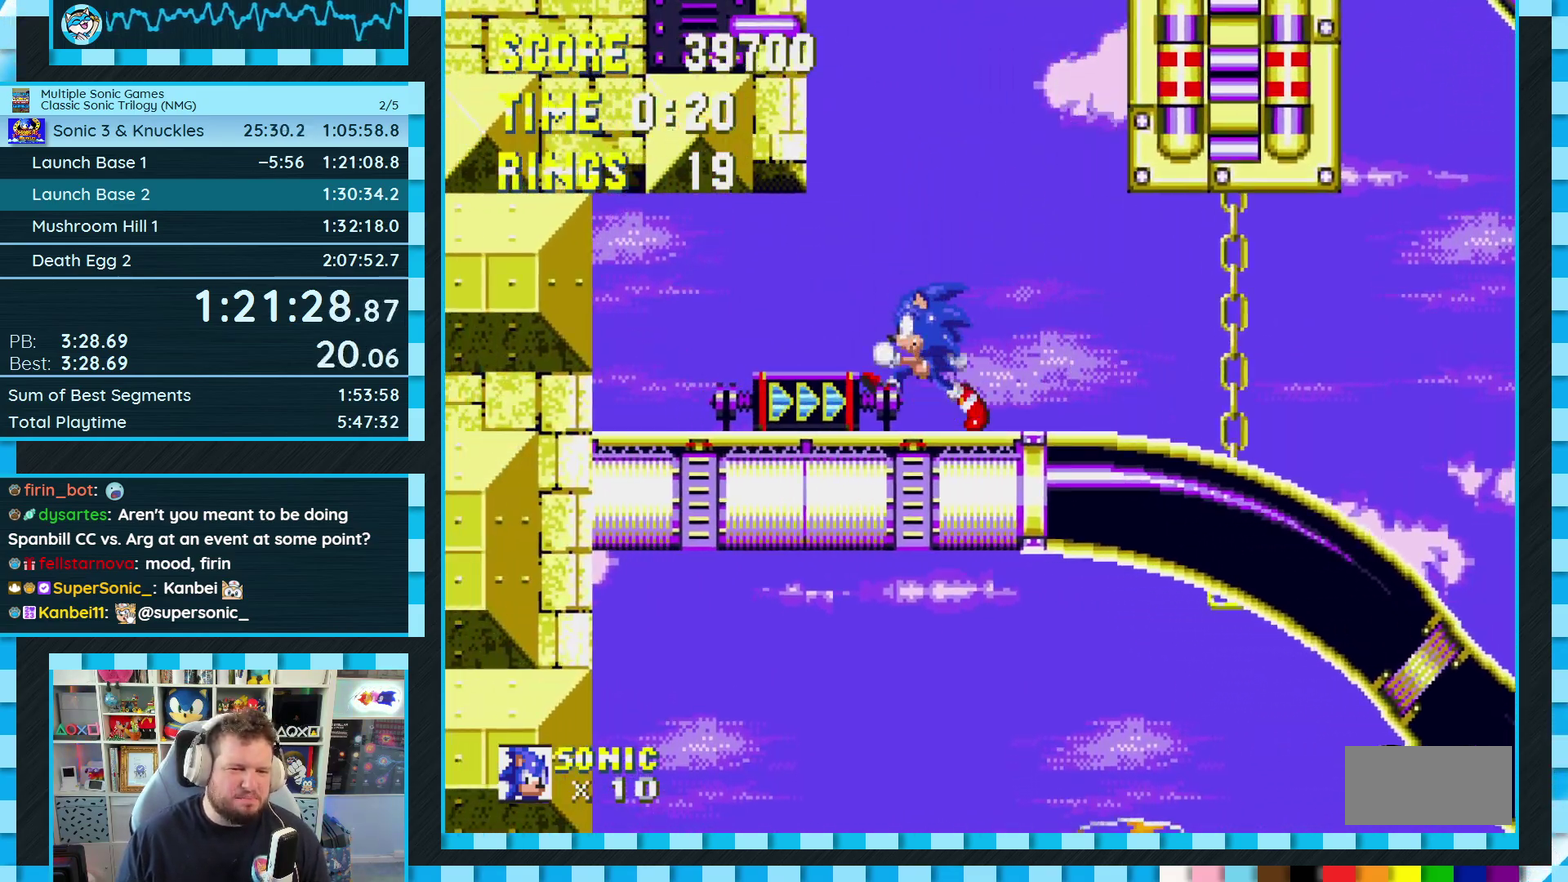
{"buttons": ["DPAD_DOWN"], "events": [[50, "DPAD_DOWN", "down"], [50, "DPAD_LEFT", "up"]]}
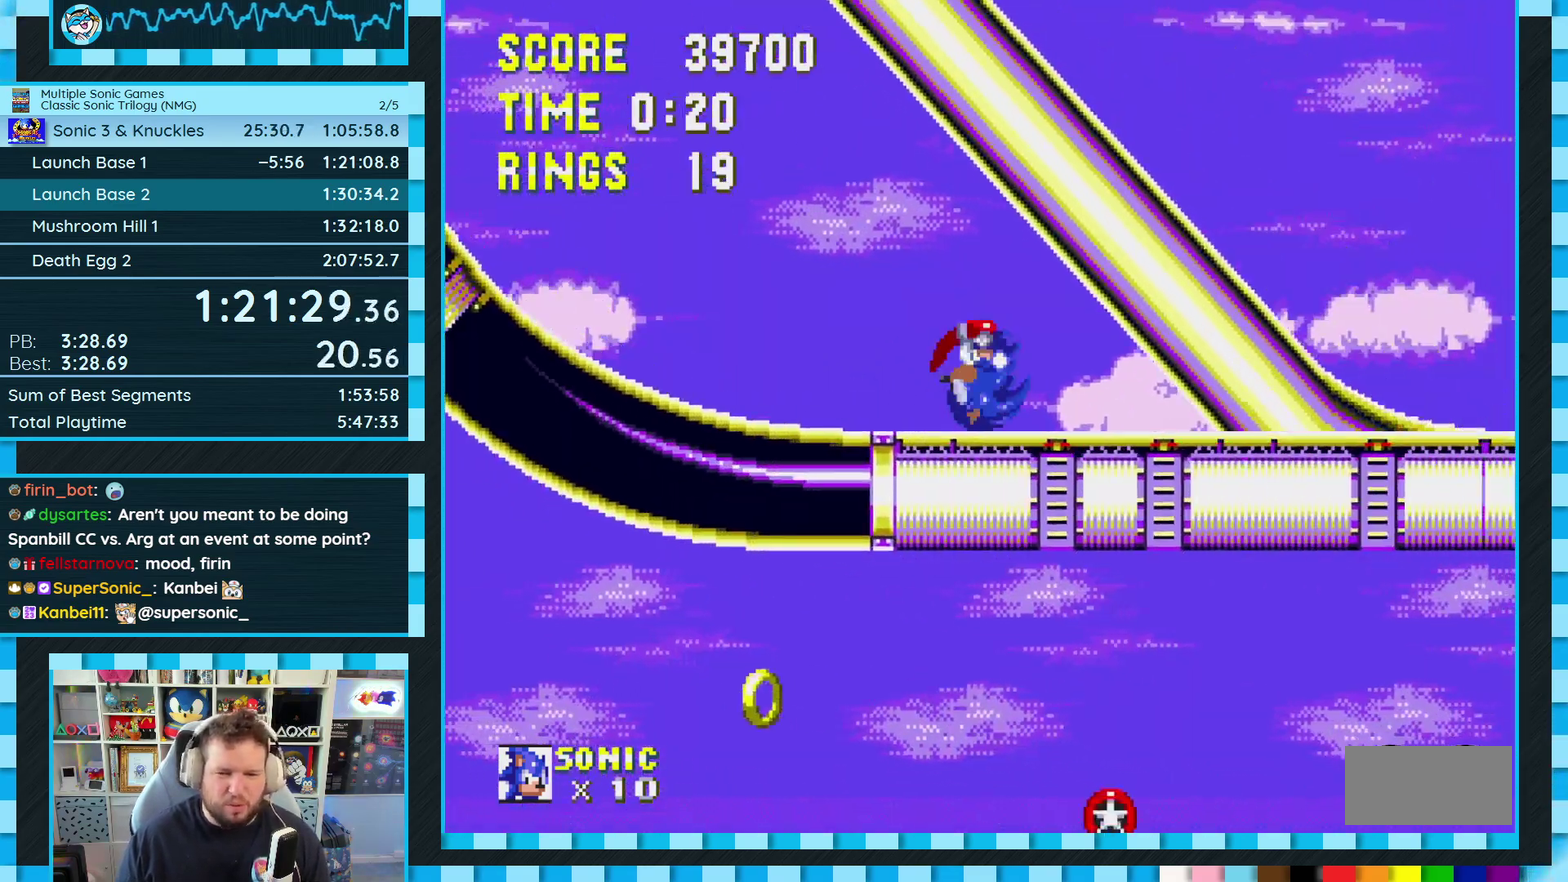
{"buttons": ["A", "DPAD_DOWN"], "events": [[417, "A", "down"]]}
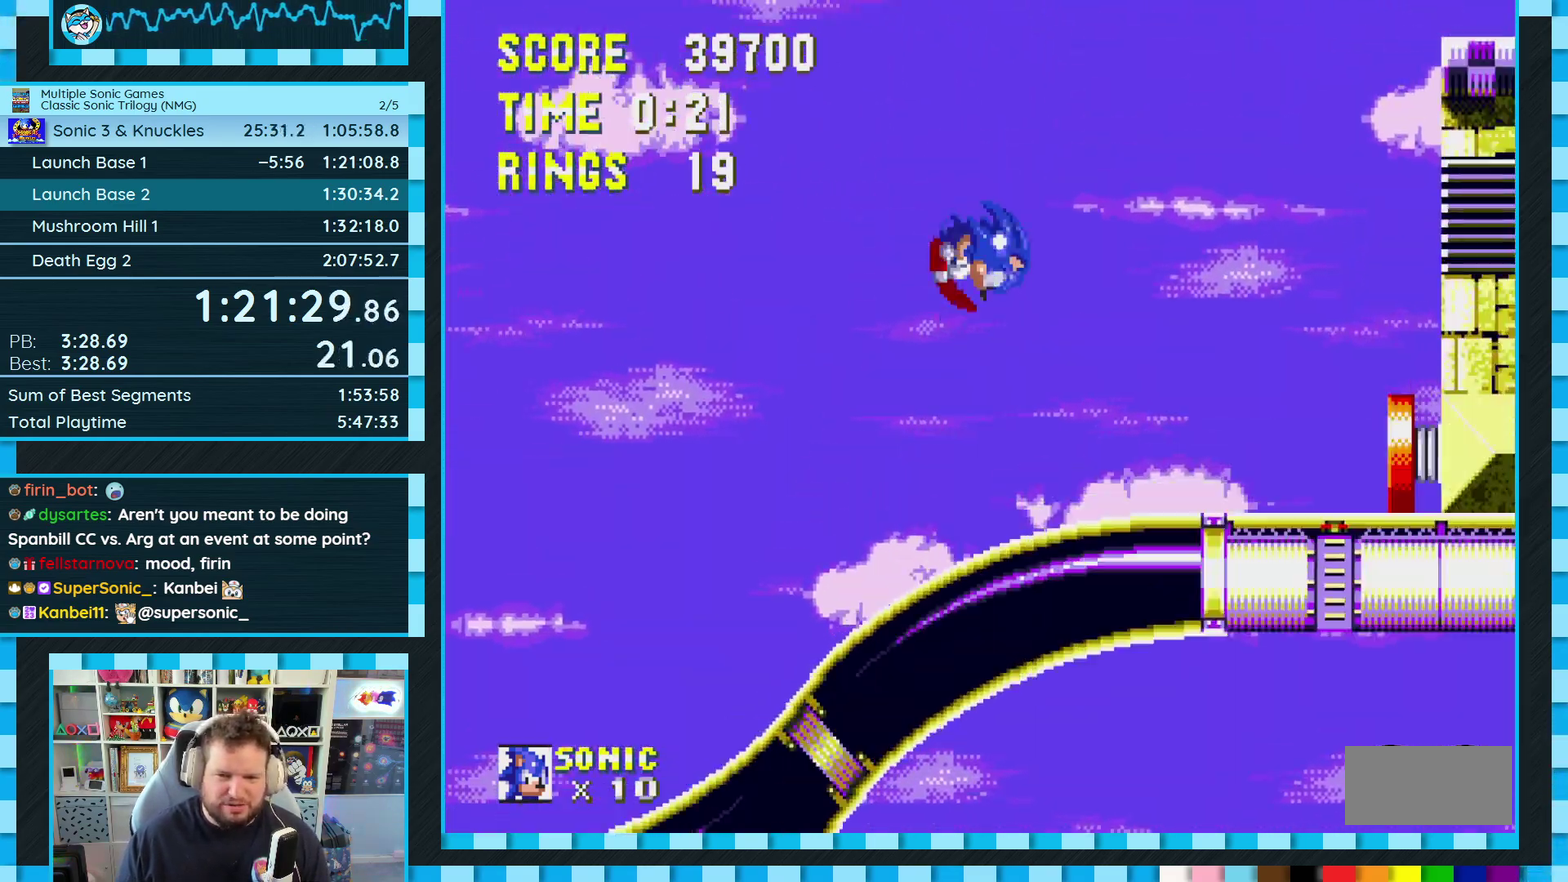
{"buttons": ["A"], "events": [[400, "DPAD_DOWN", "up"]]}
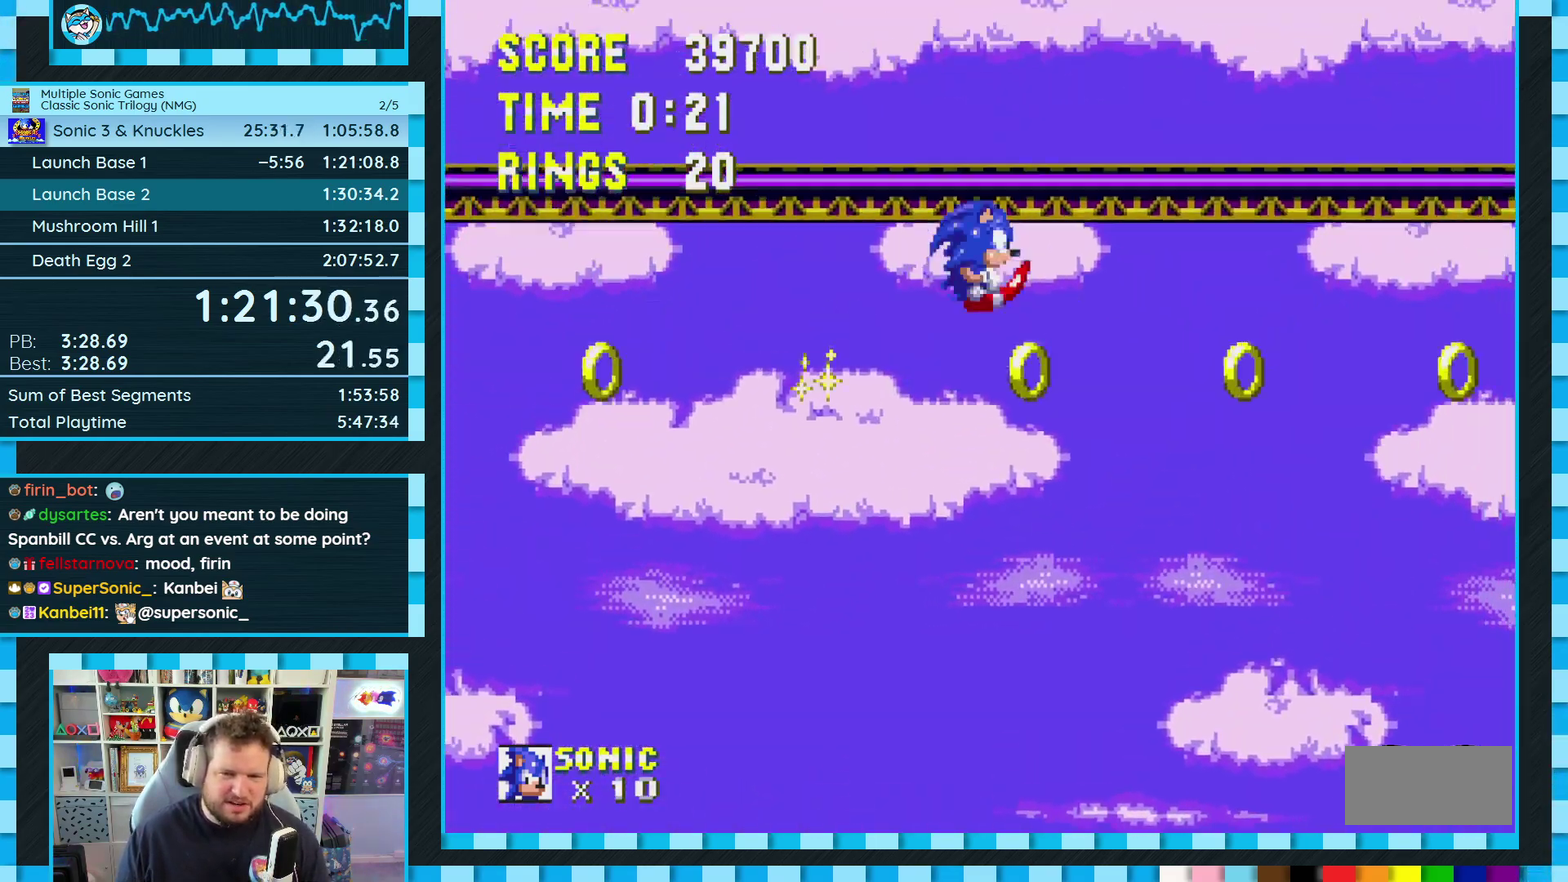
{"buttons": ["A", "DPAD_RIGHT"], "events": [[250, "DPAD_RIGHT", "down"]]}
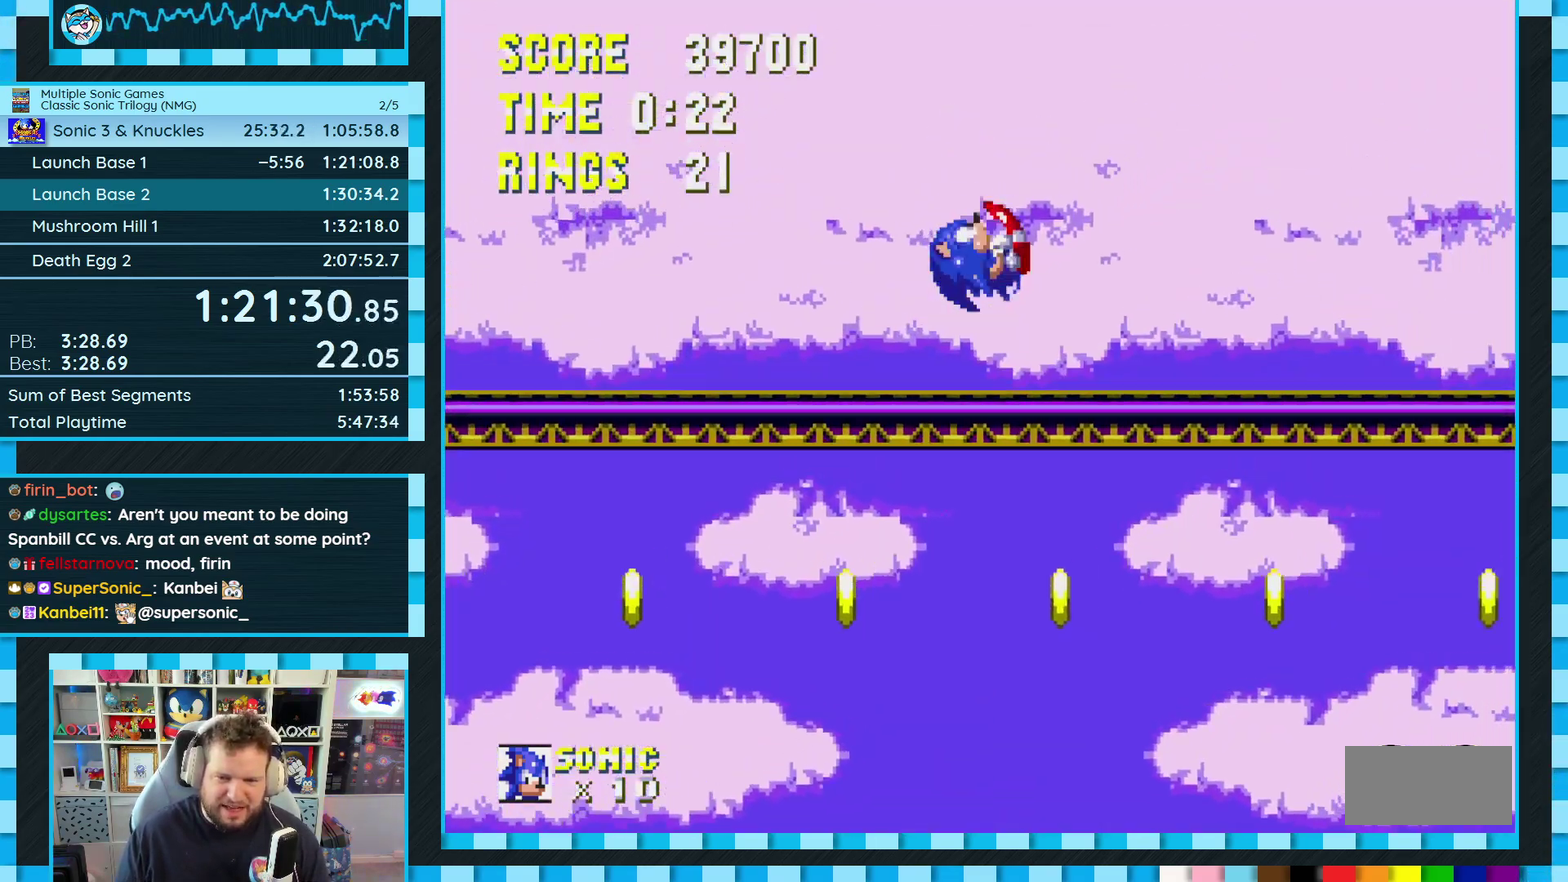
{"buttons": ["DPAD_RIGHT"], "events": [[117, "A", "up"], [267, "A", "down"], [367, "A", "up"]]}
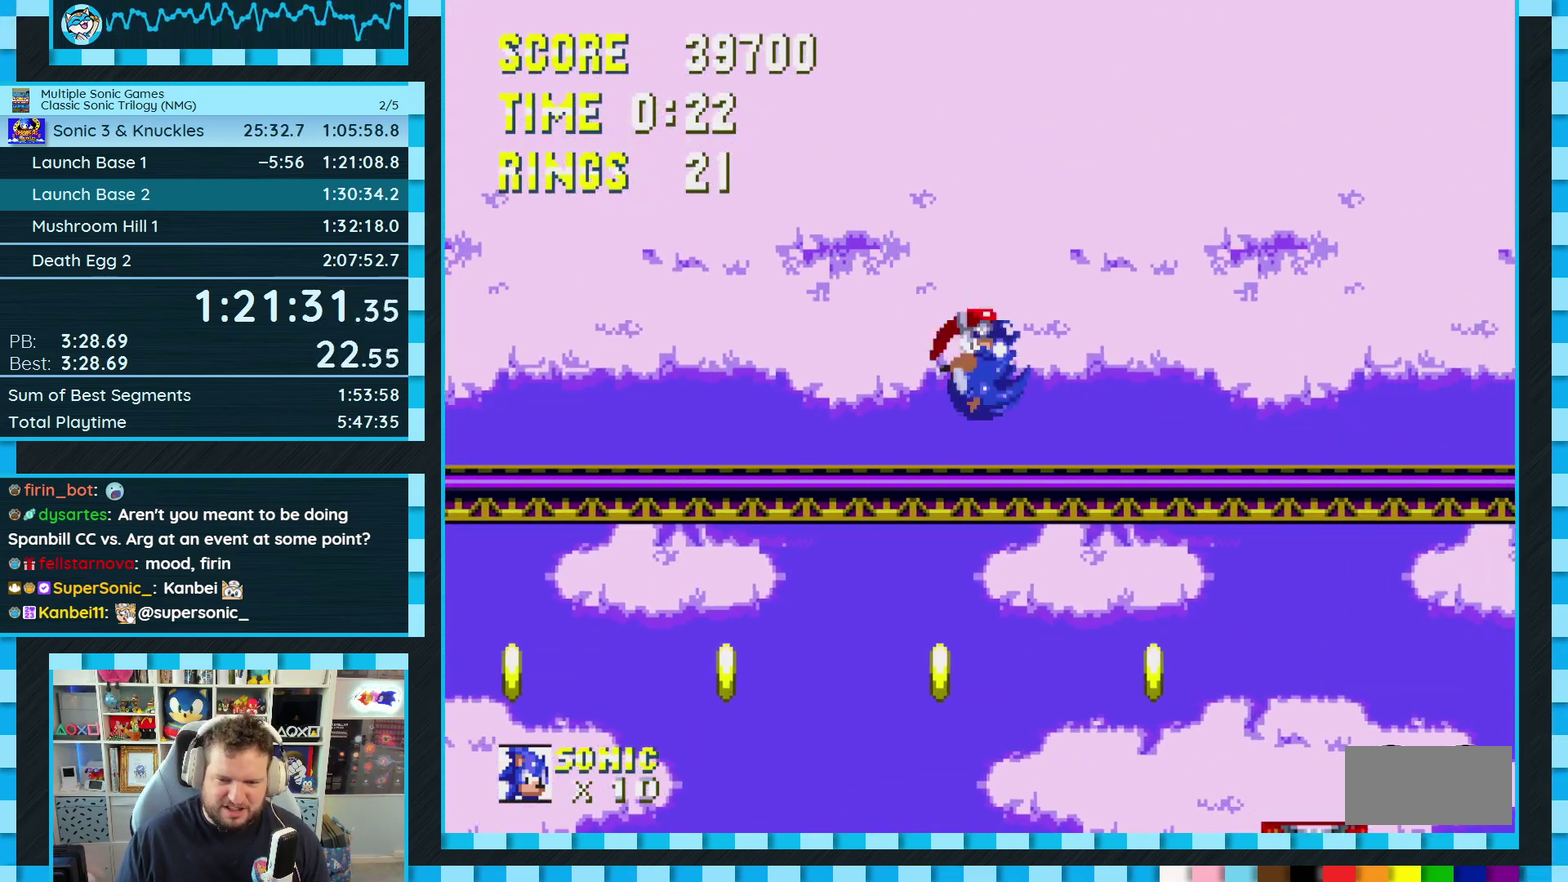
{"buttons": ["DPAD_RIGHT"], "events": []}
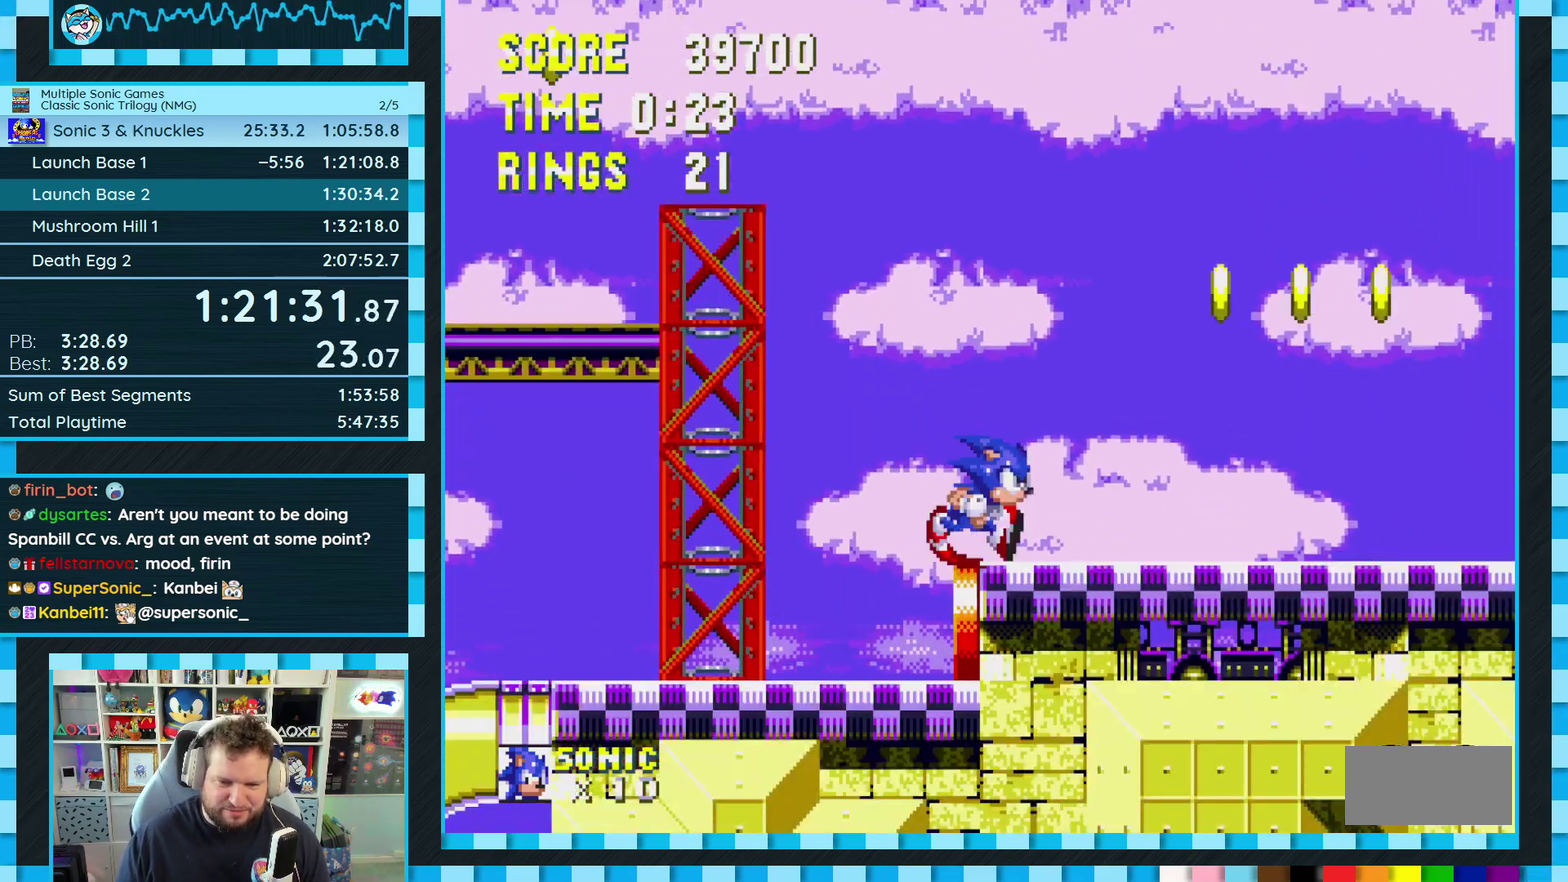
{"buttons": ["DPAD_RIGHT"], "events": [[100, "C", "down"], [117, "B", "down"], [133, "A", "down"], [217, "B", "up"], [250, "A", "up"], [283, "C", "up"]]}